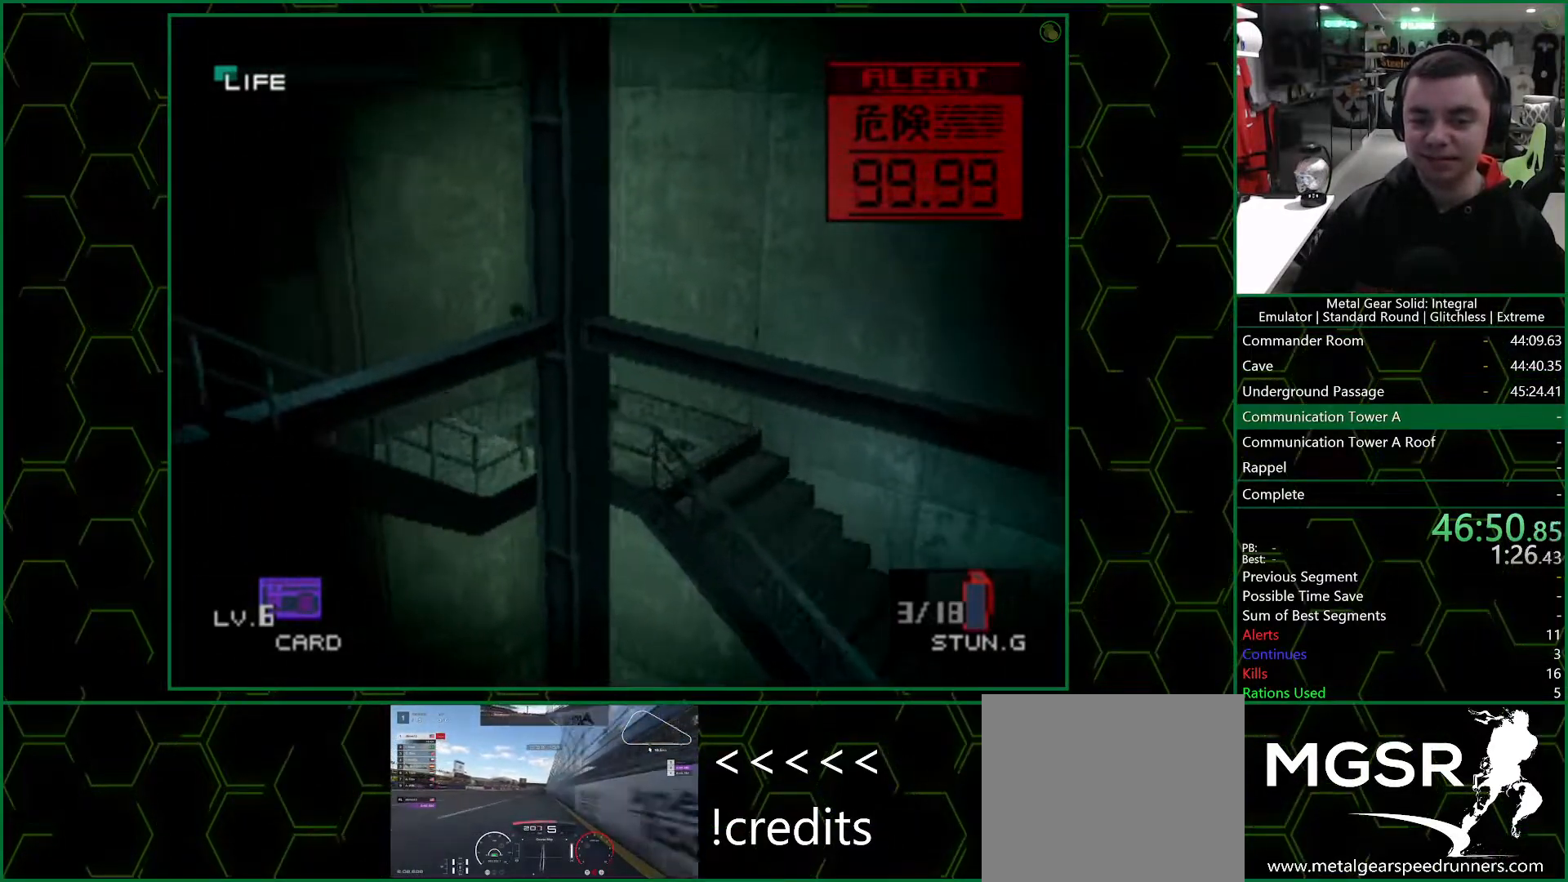
Gameplay with a controller (PlayStation layout); each line is a JSON object with the inputs held at the frame after it. "events" lists button and stick changes between this image and that frame as [ms after this image, input, new state], when the widget could be followed in between.
{"buttons": [], "left_stick": "down-left", "right_stick": "center", "events": []}
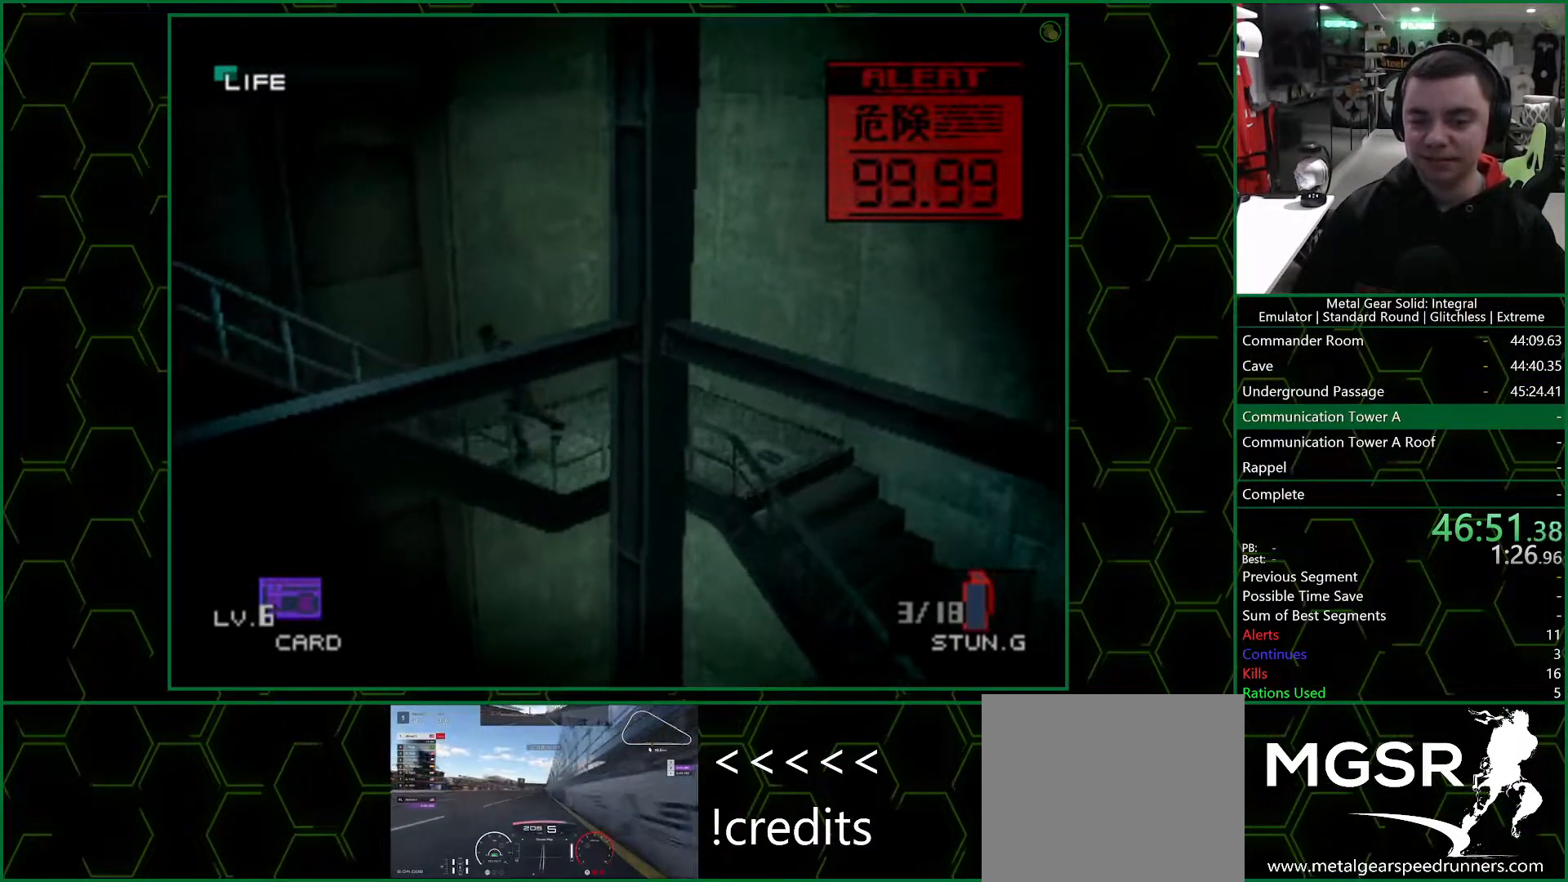
{"buttons": [], "left_stick": "down-left", "right_stick": "center", "events": []}
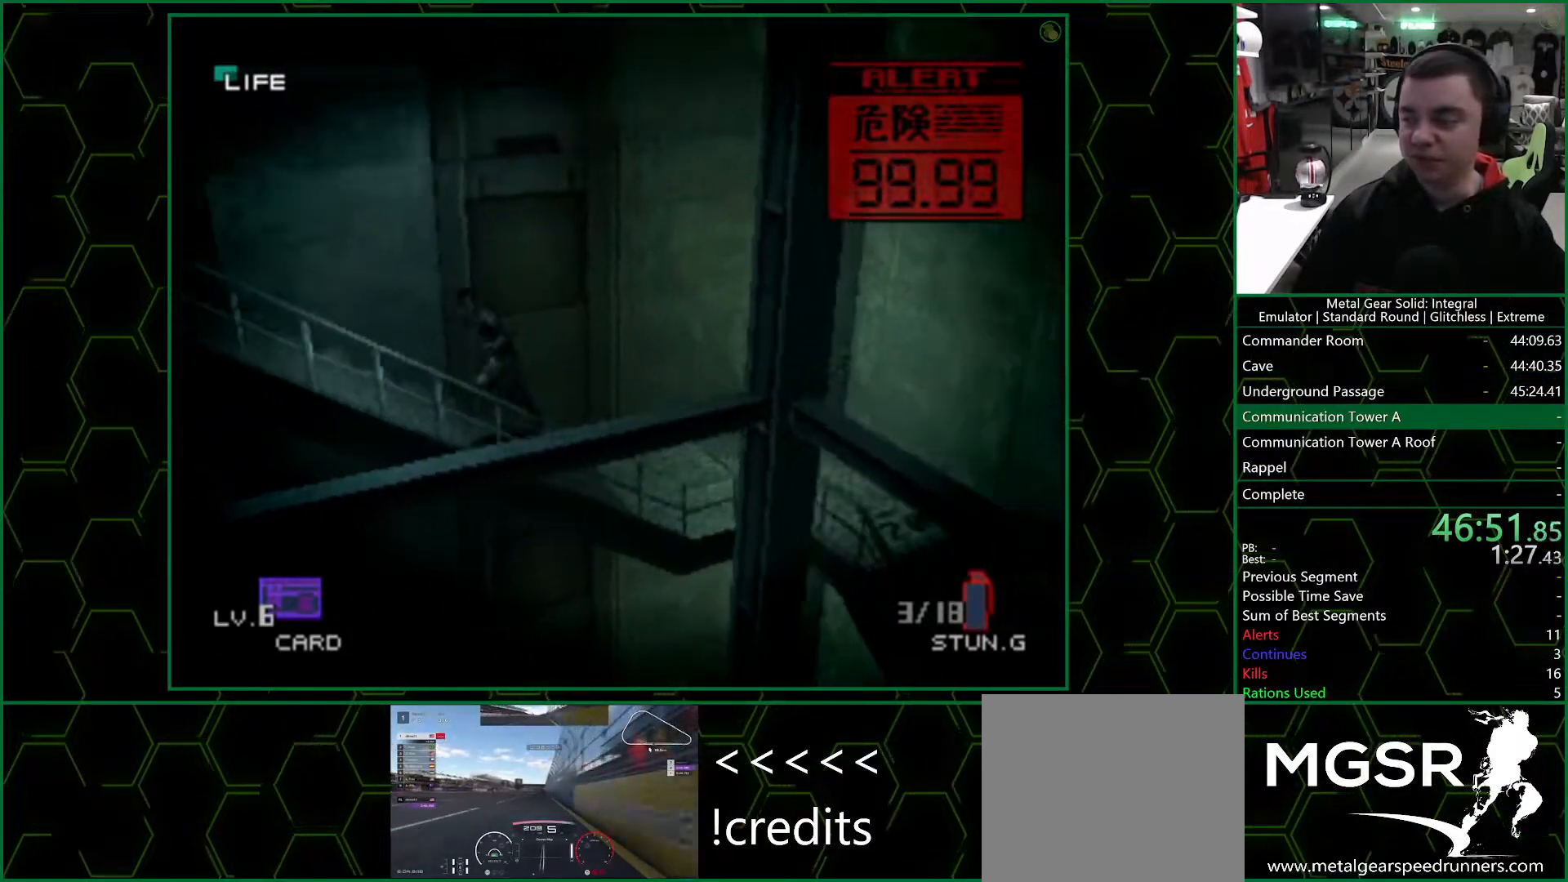
{"buttons": [], "left_stick": "left", "right_stick": "center", "events": [[283, "left_stick", "left"]]}
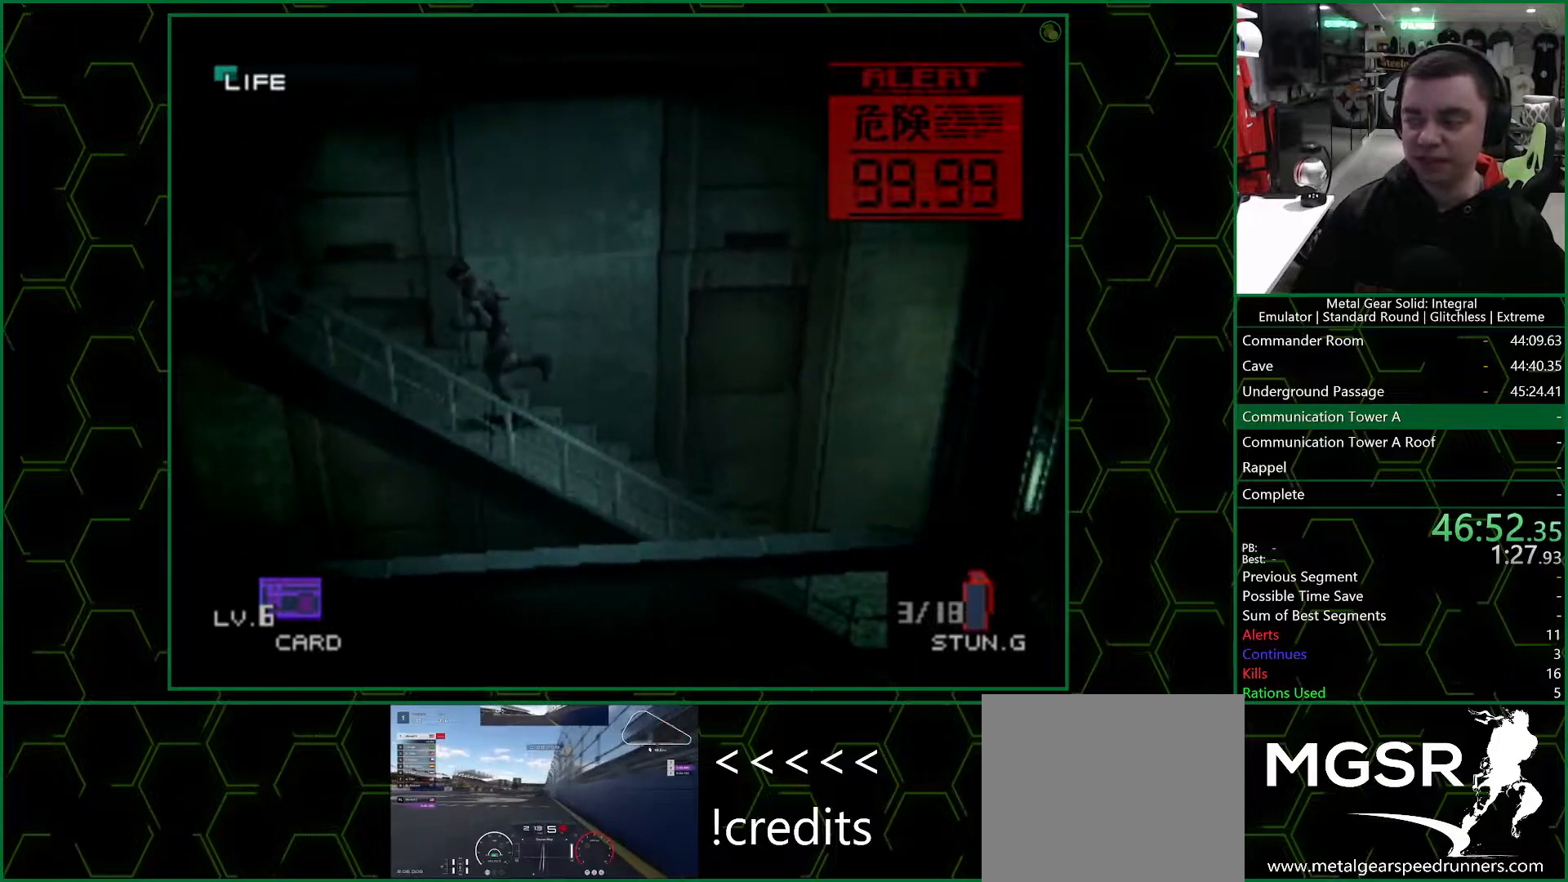
{"buttons": [], "left_stick": "left", "right_stick": "center", "events": []}
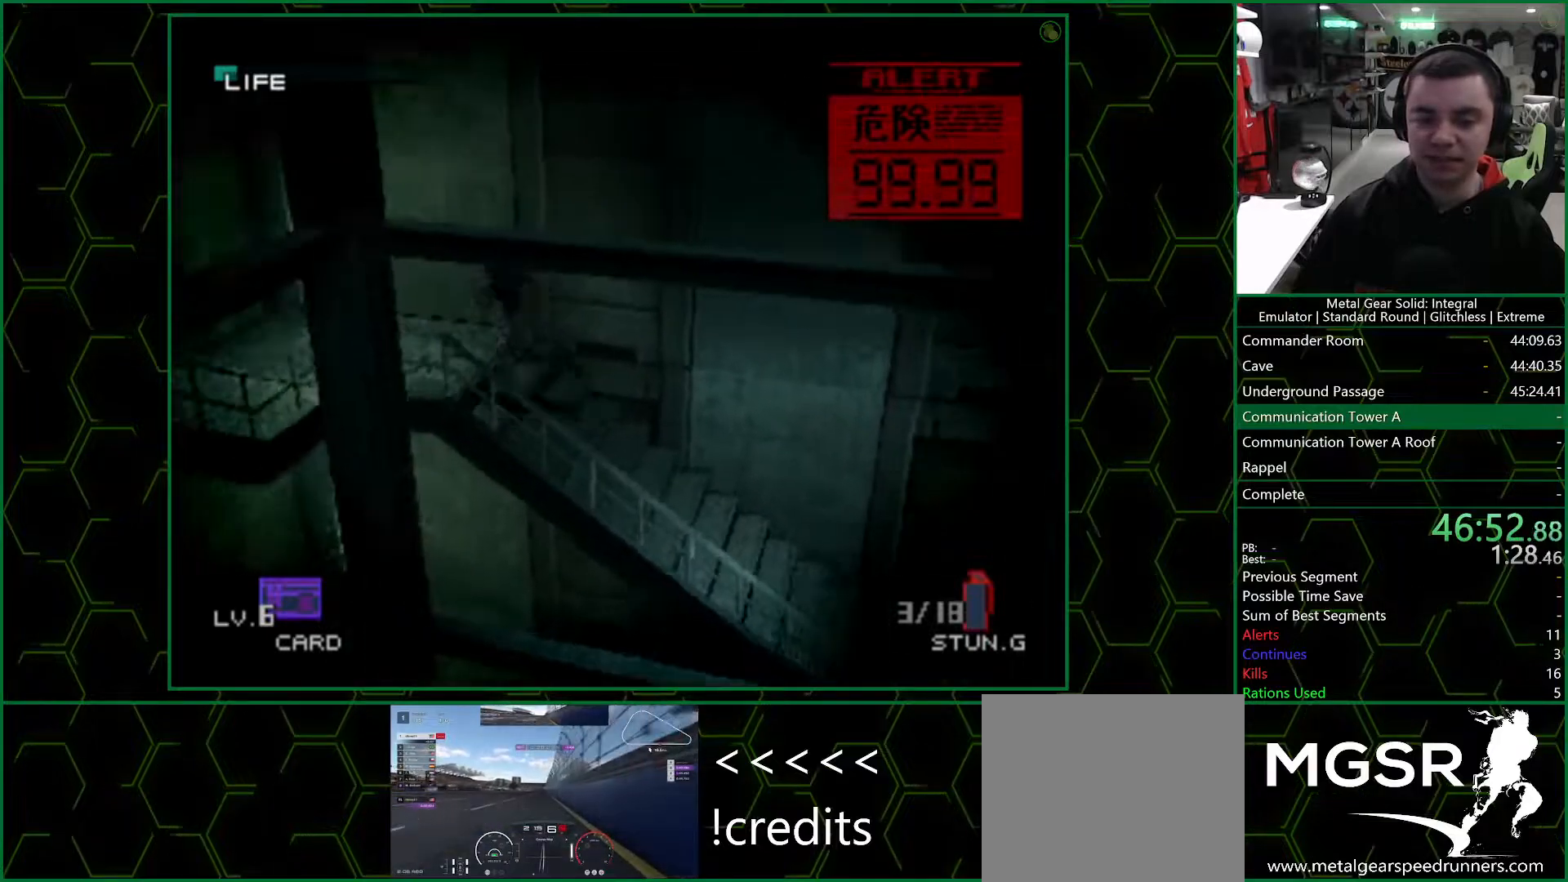
{"buttons": [], "left_stick": "left", "right_stick": "center", "events": []}
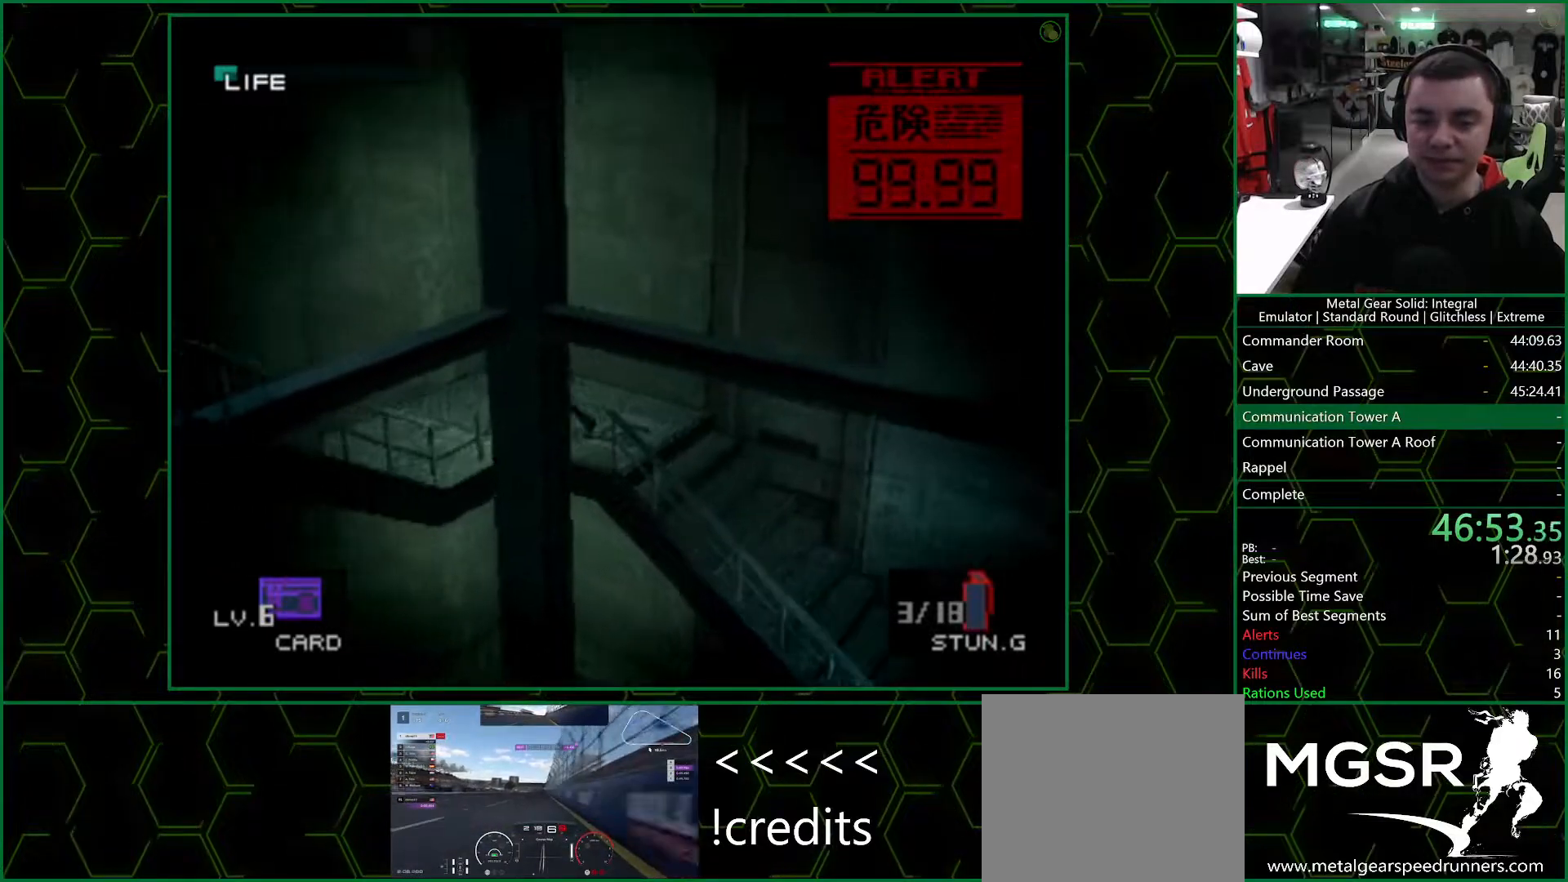
{"buttons": [], "left_stick": "down-left", "right_stick": "center", "events": [[17, "left_stick", "down-left"]]}
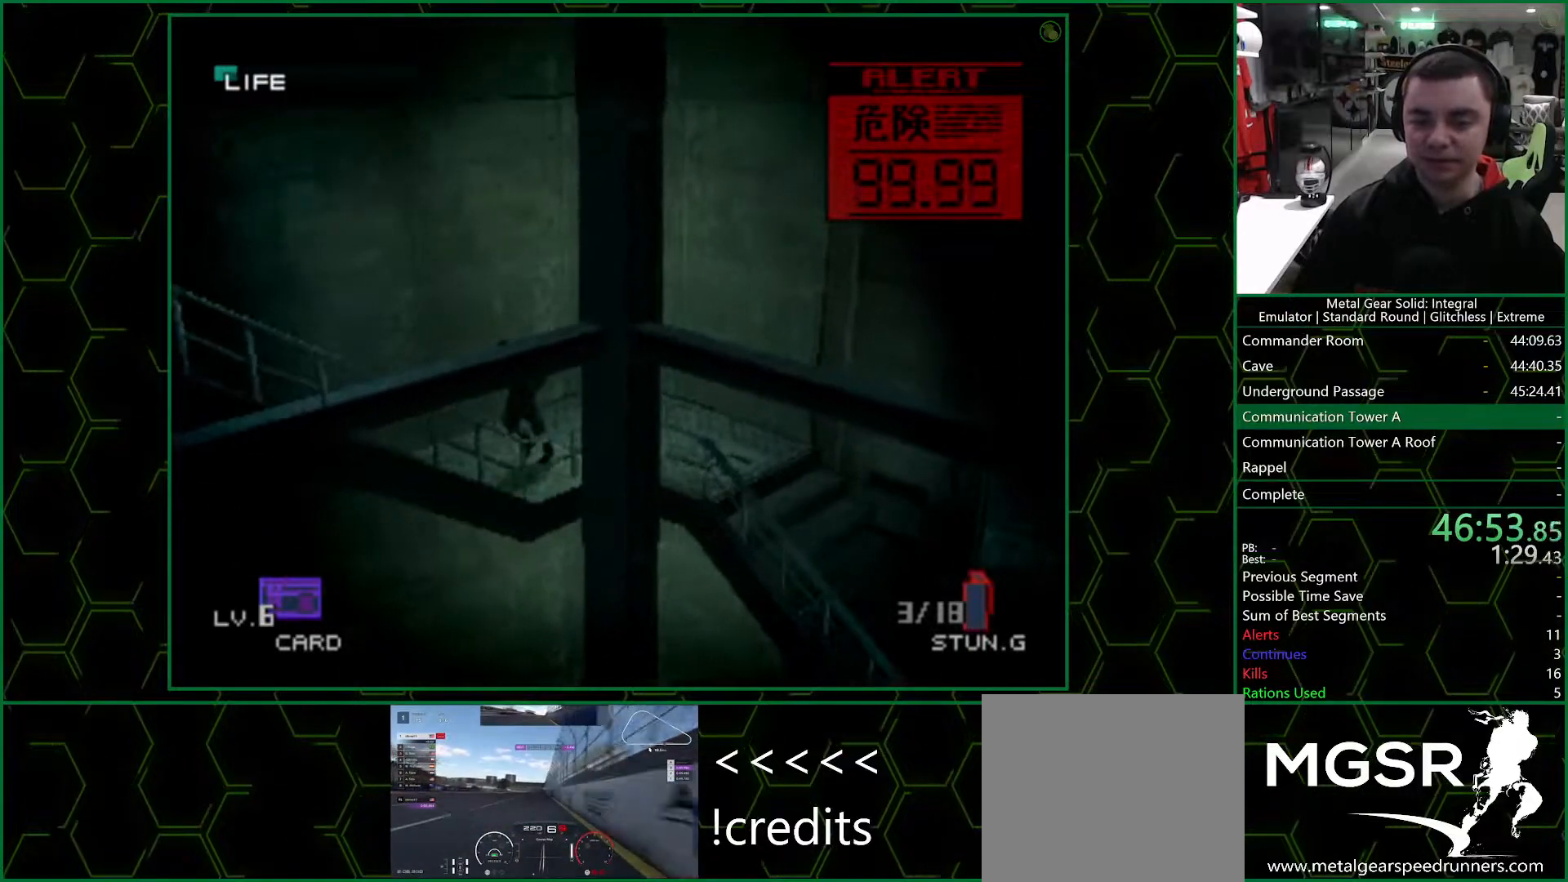
{"buttons": [], "left_stick": "down-left", "right_stick": "center", "events": []}
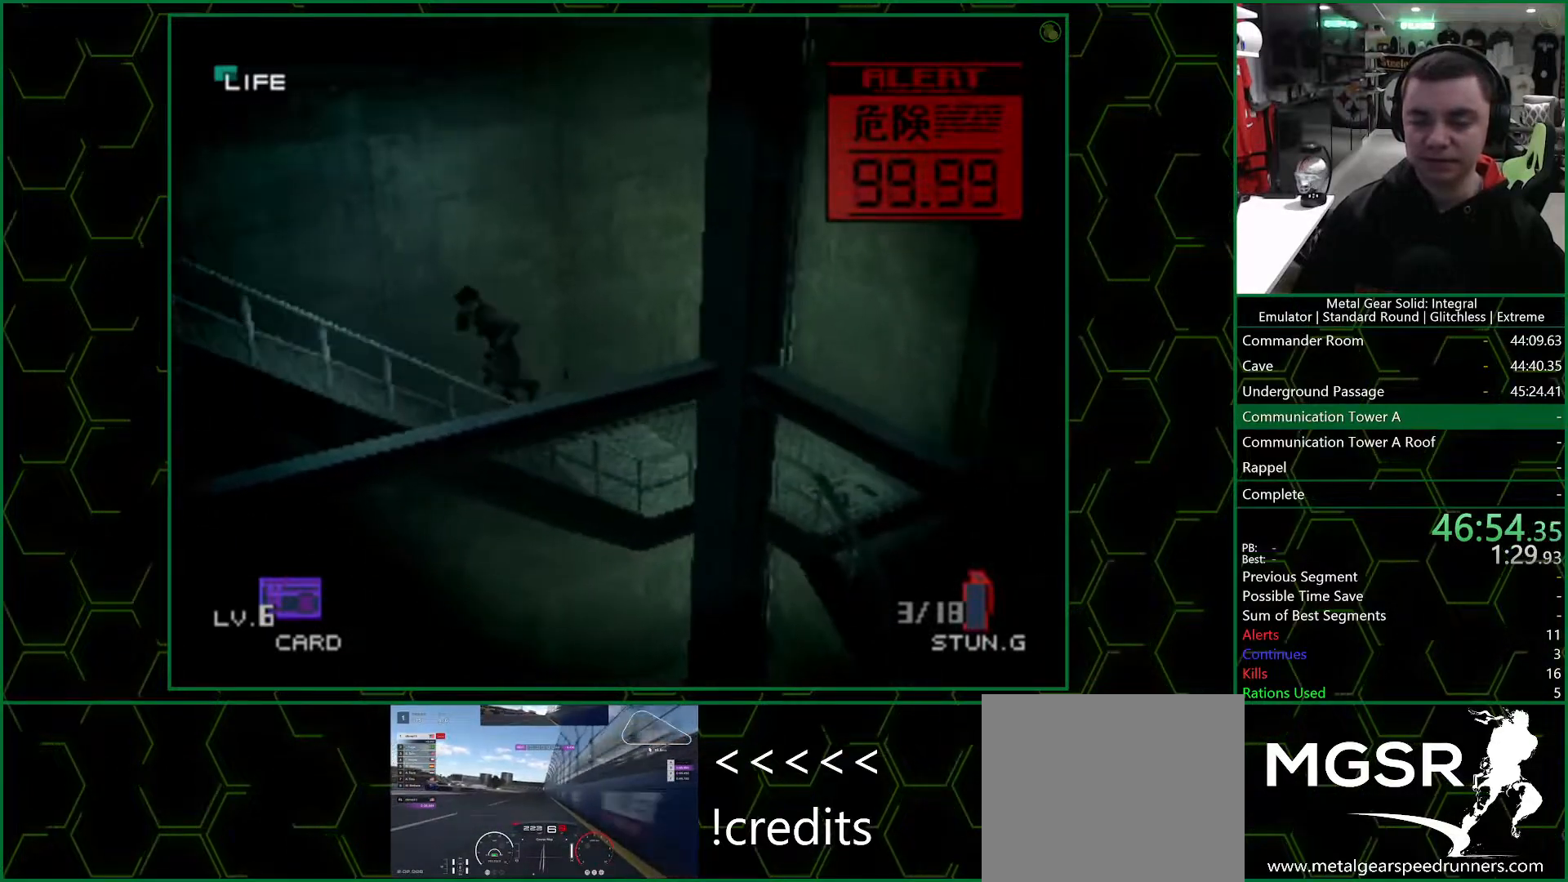
{"buttons": [], "left_stick": "left", "right_stick": "center", "events": [[450, "left_stick", "left"]]}
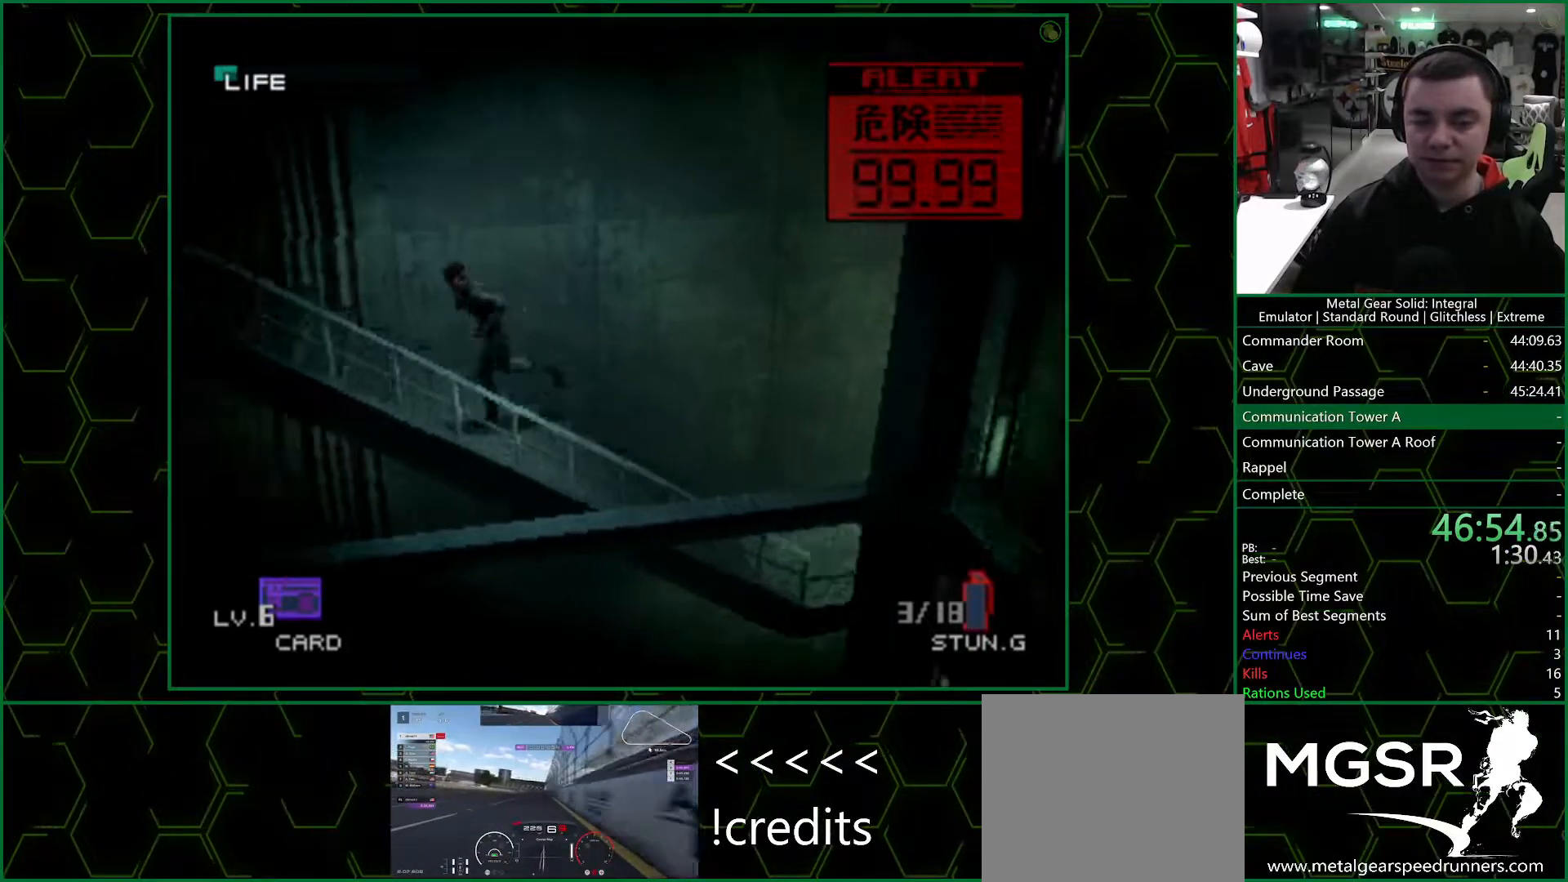
{"buttons": [], "left_stick": "left", "right_stick": "center", "events": []}
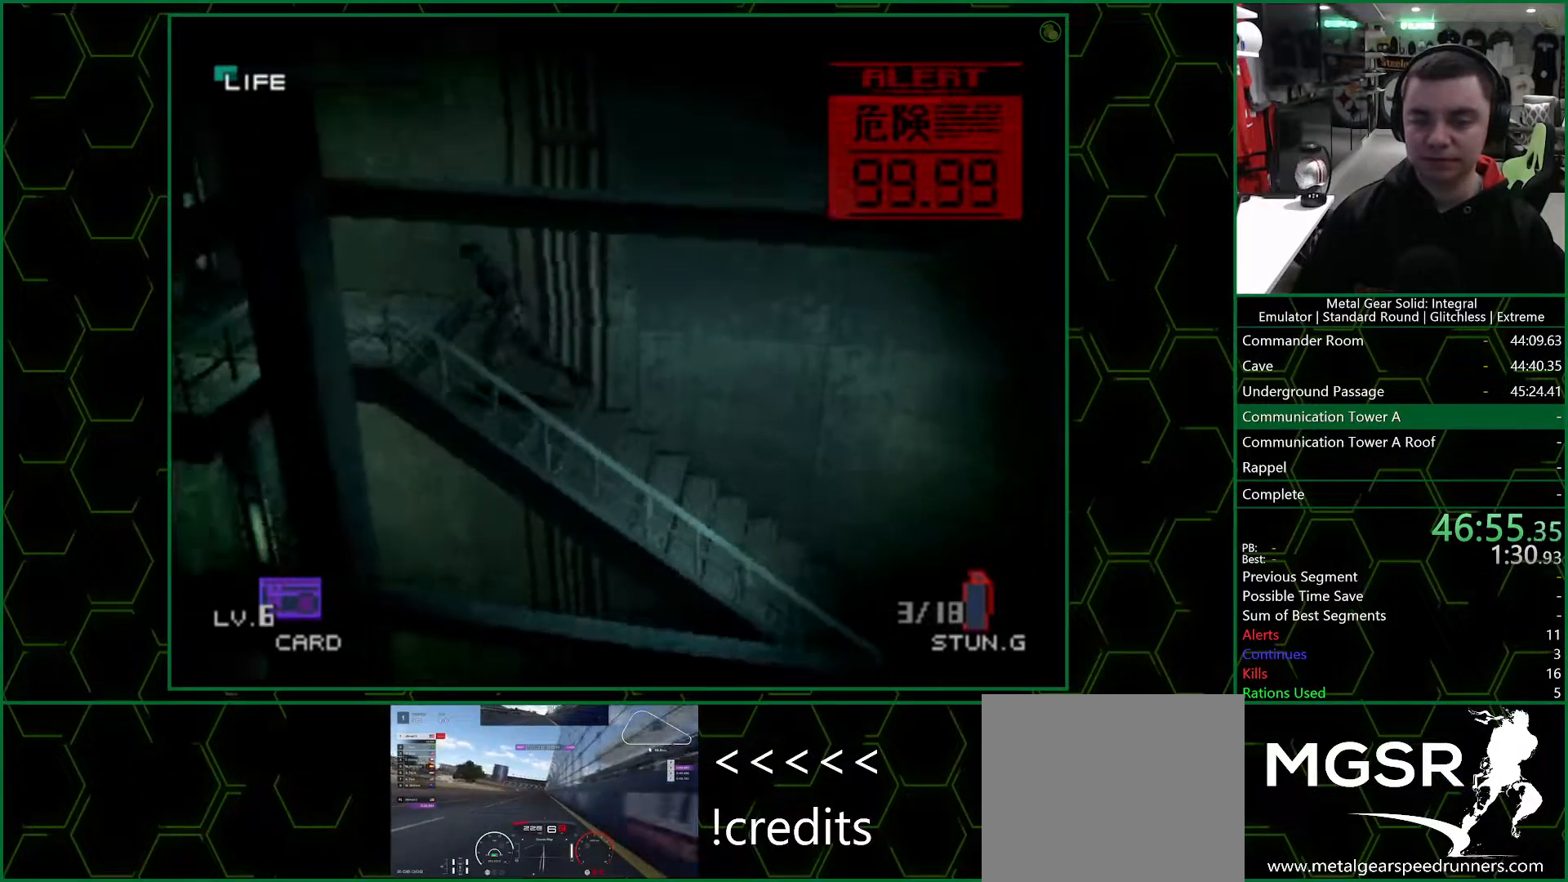
{"buttons": [], "left_stick": "left", "right_stick": "center", "events": []}
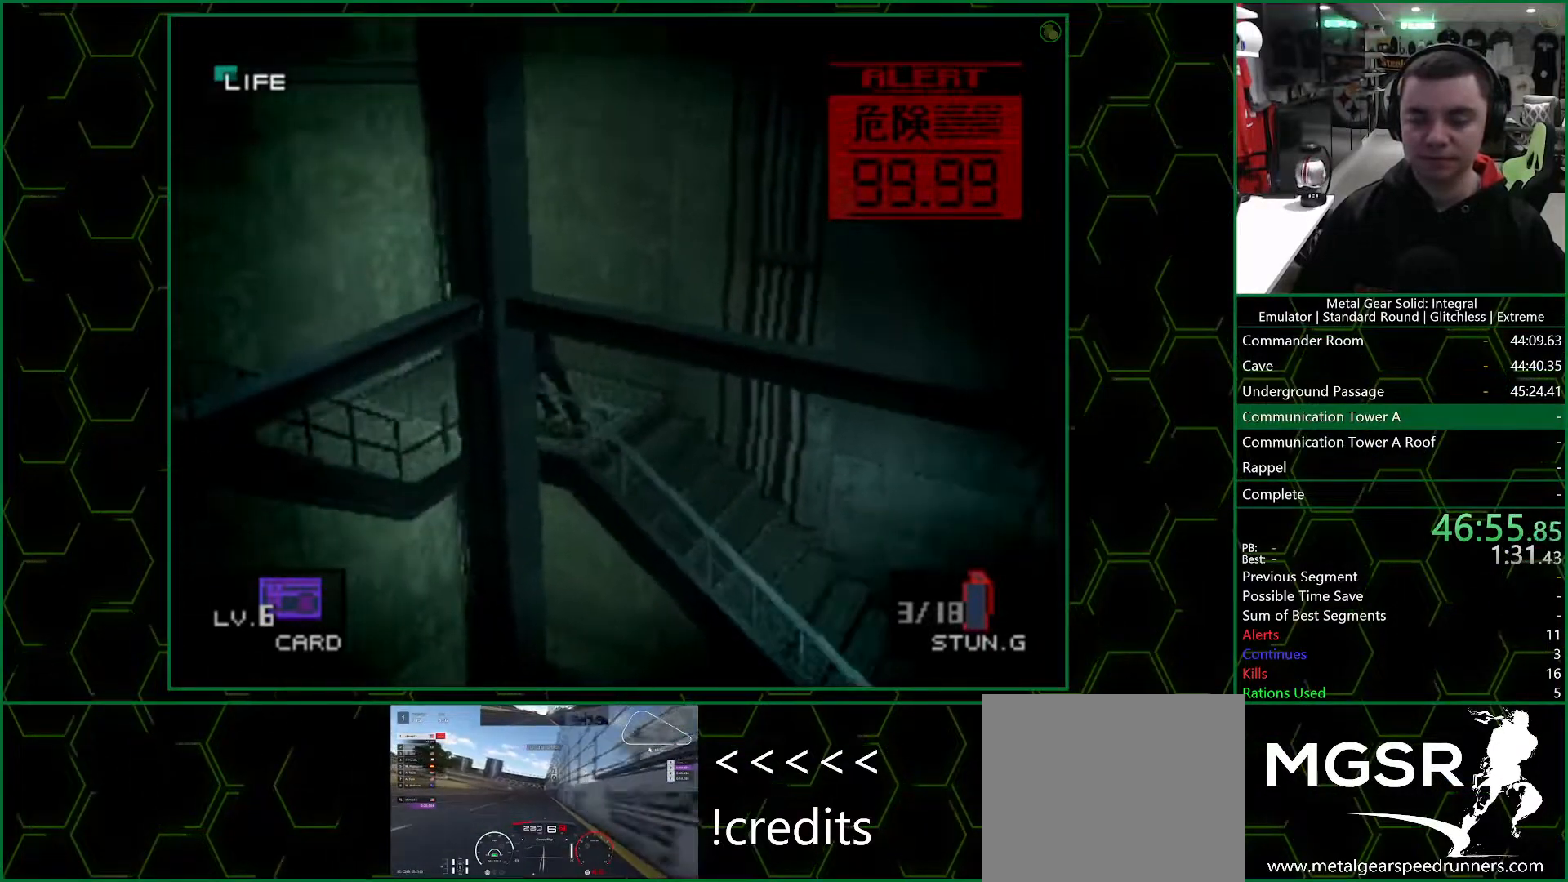
{"buttons": [], "left_stick": "down-left", "right_stick": "center", "events": [[167, "left_stick", "down-left"]]}
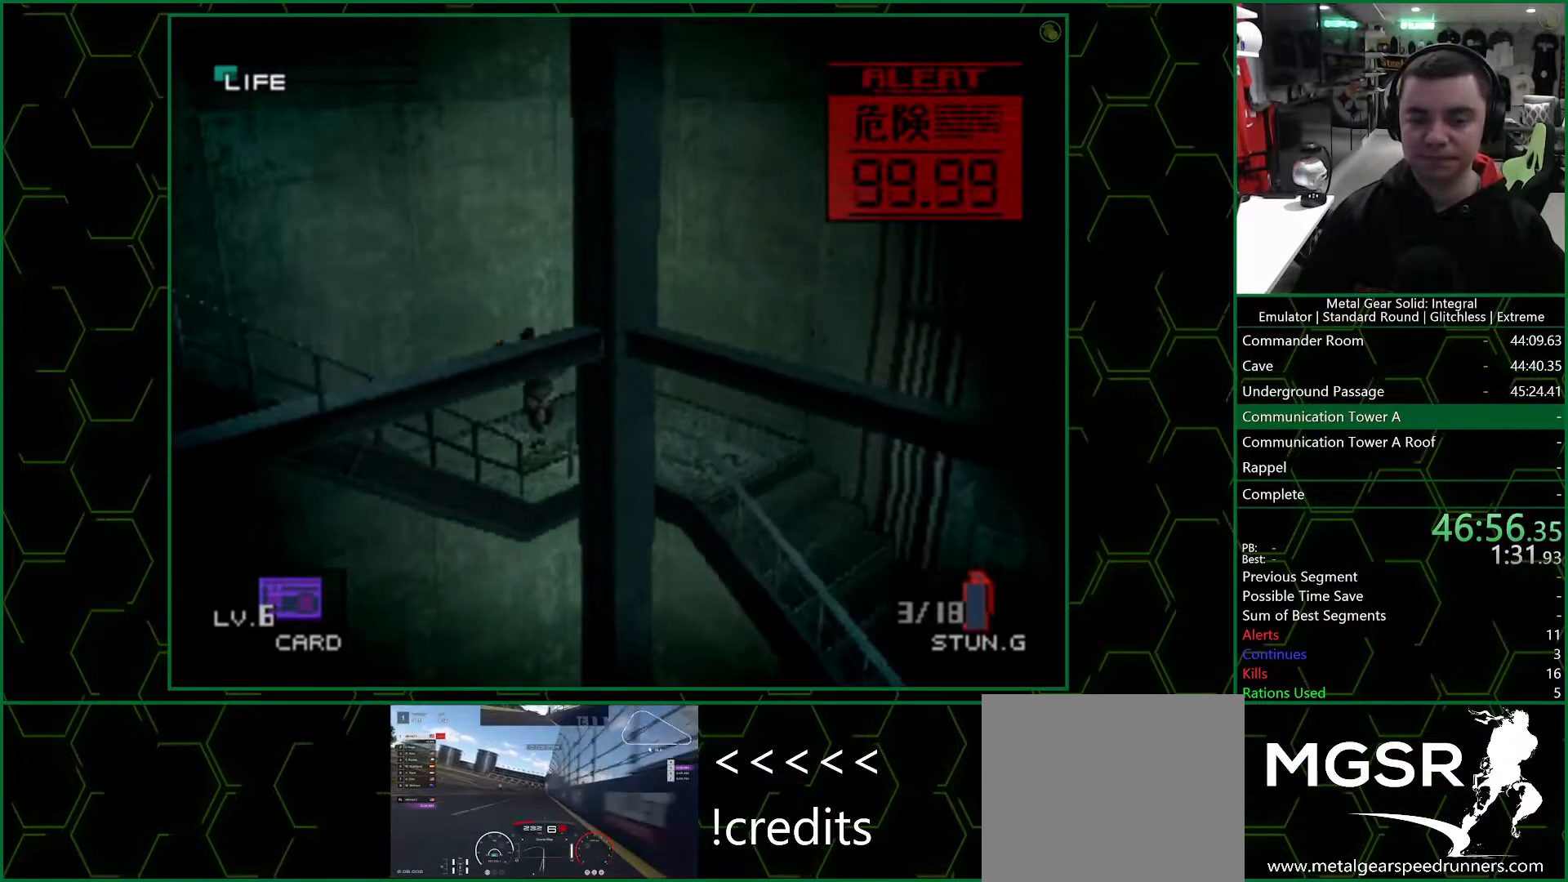
{"buttons": [], "left_stick": "down-left", "right_stick": "center", "events": []}
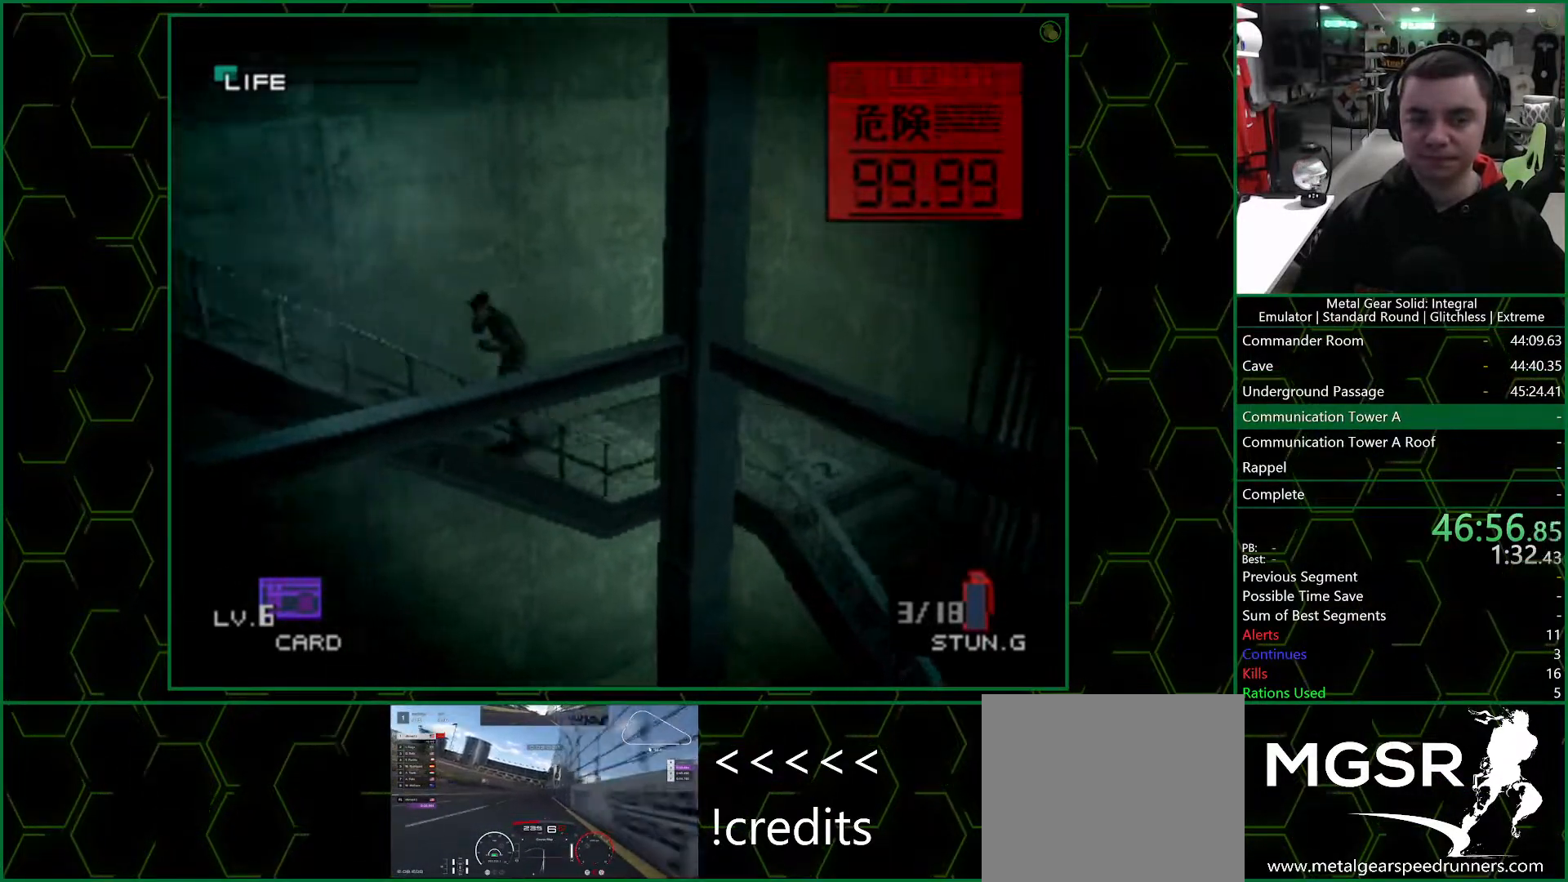
{"buttons": [], "left_stick": "down-left", "right_stick": "center", "events": []}
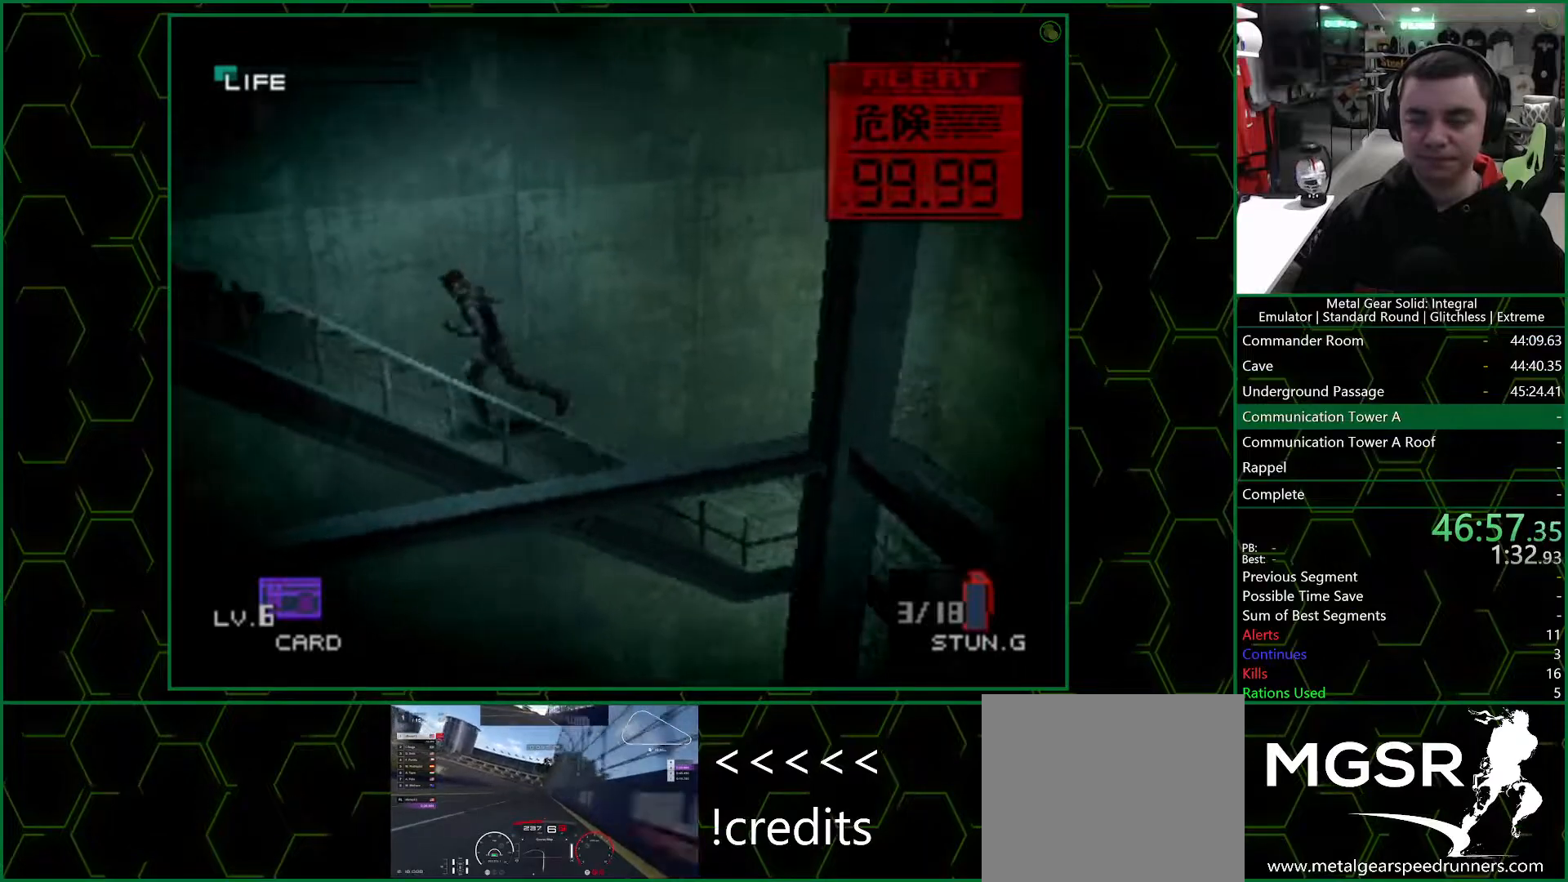
{"buttons": [], "left_stick": "left", "right_stick": "center", "events": [[150, "left_stick", "left"]]}
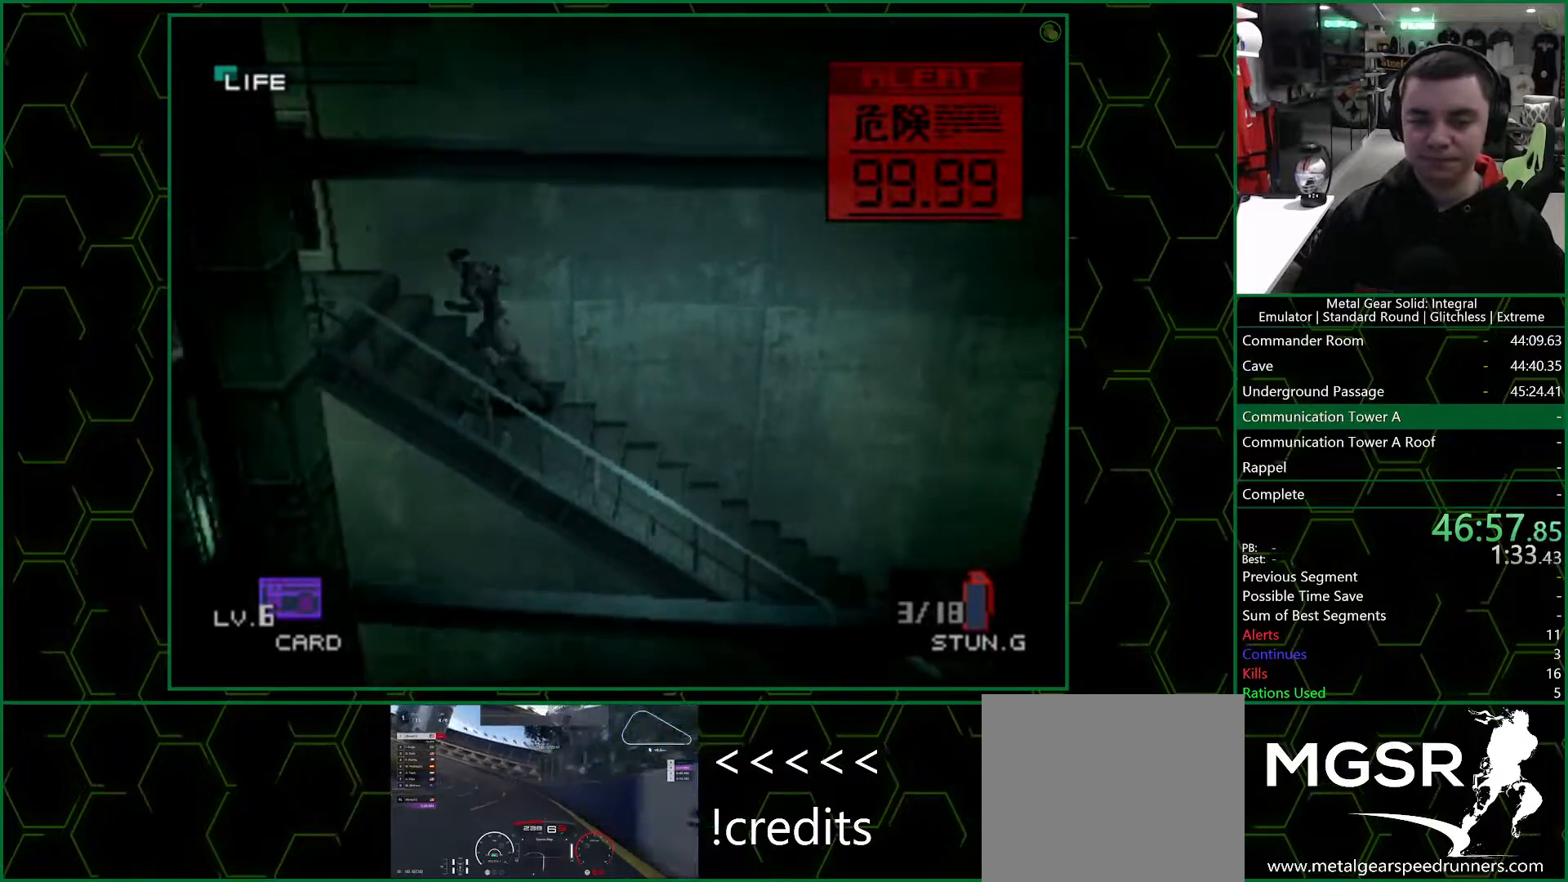
{"buttons": [], "left_stick": "left", "right_stick": "center", "events": []}
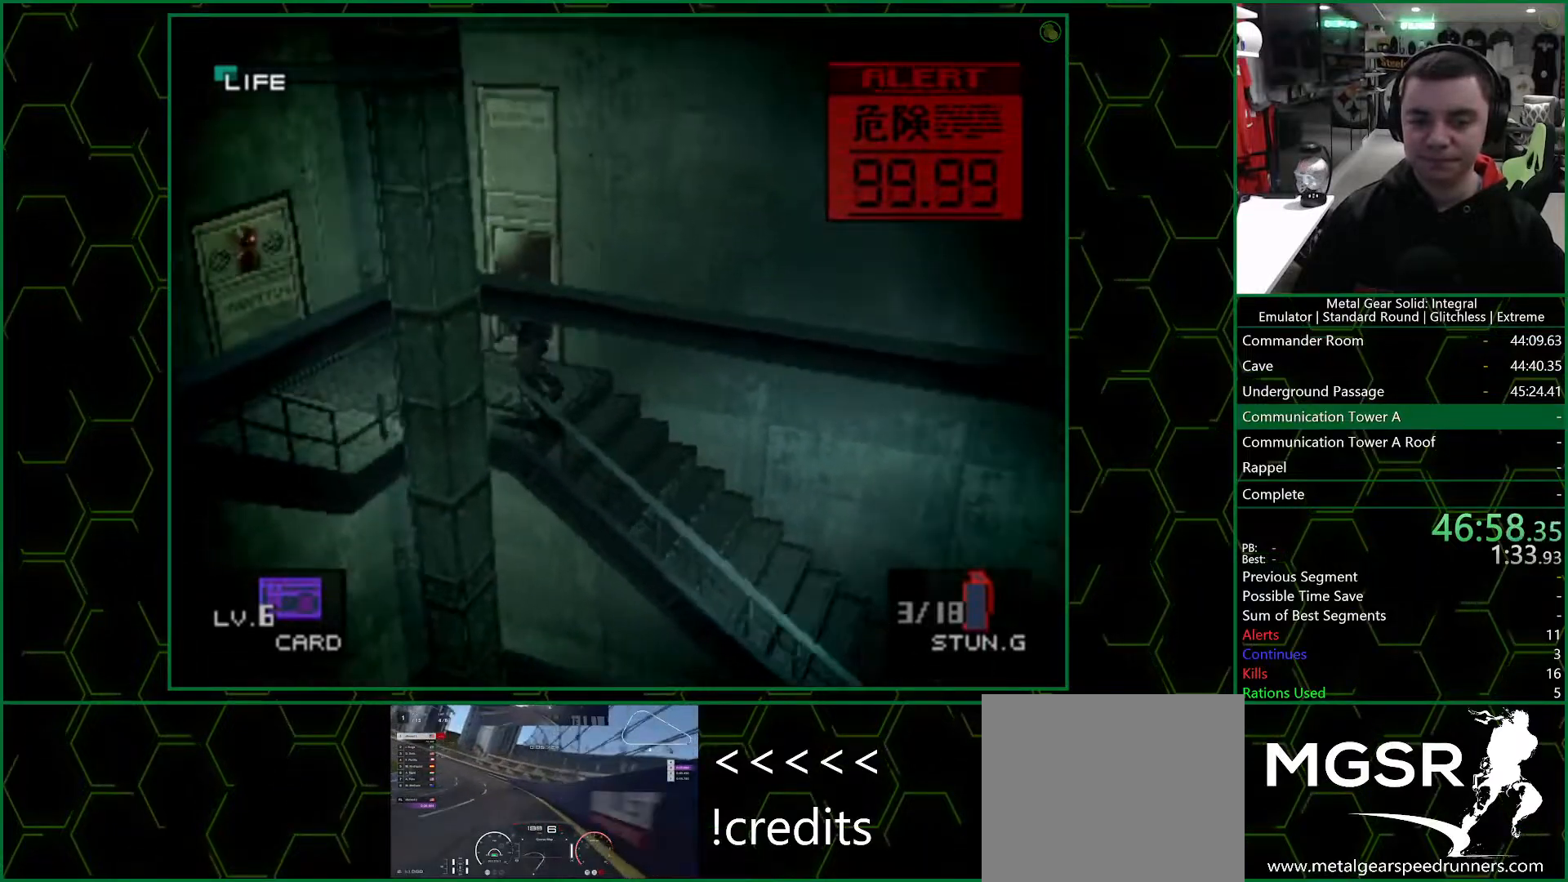
{"buttons": [], "left_stick": "down-left", "right_stick": "center", "events": [[300, "left_stick", "down-left"]]}
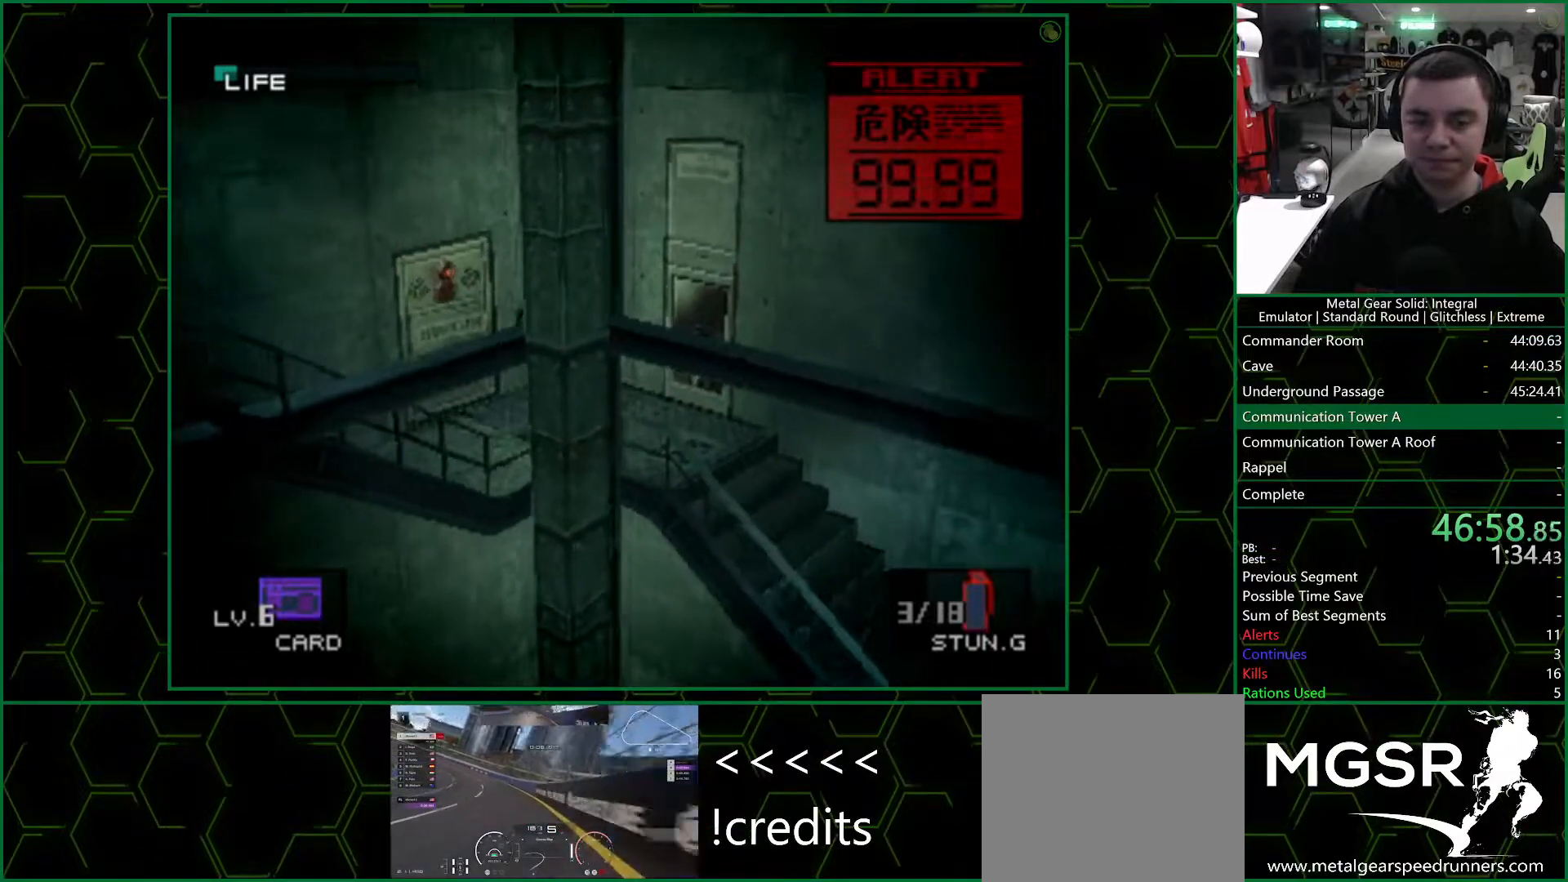
{"buttons": [], "left_stick": "down-left", "right_stick": "center", "events": []}
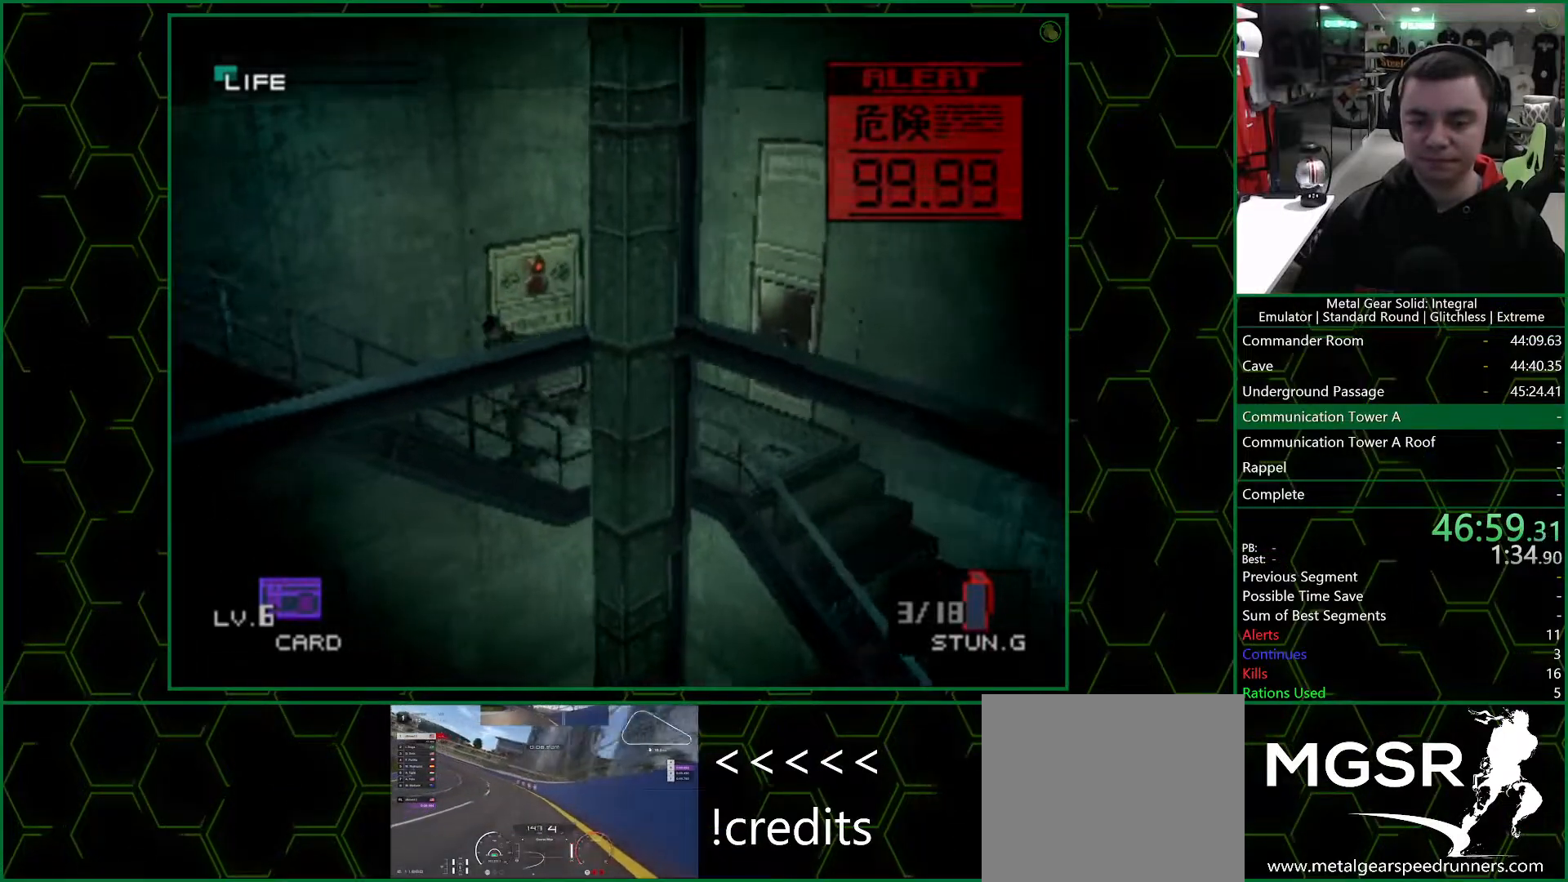
{"buttons": [], "left_stick": "down-left", "right_stick": "center", "events": []}
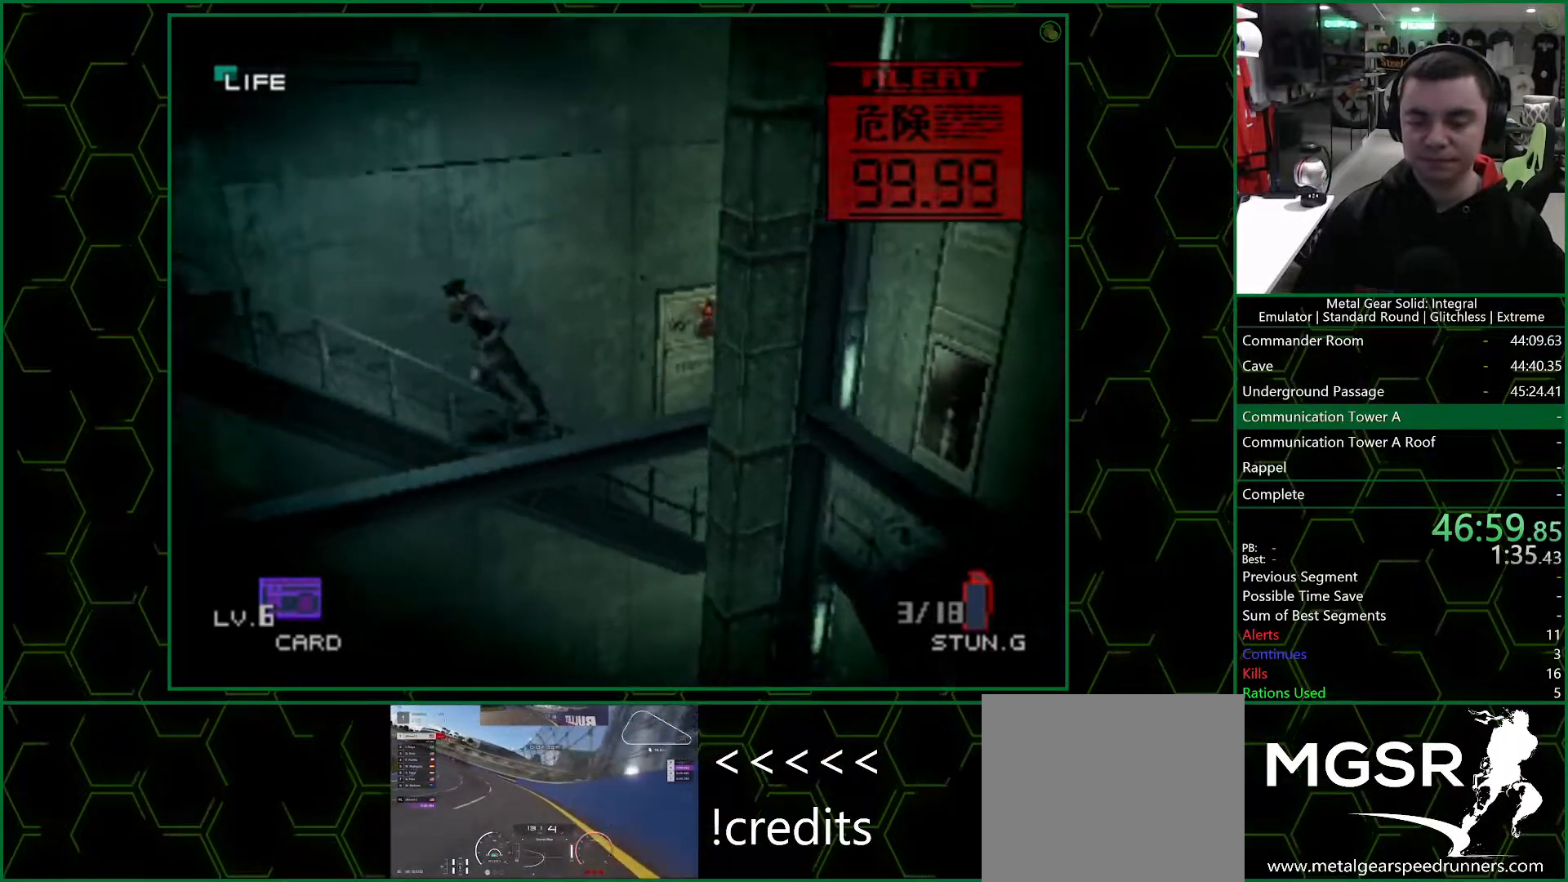
{"buttons": [], "left_stick": "down-left", "right_stick": "center", "events": []}
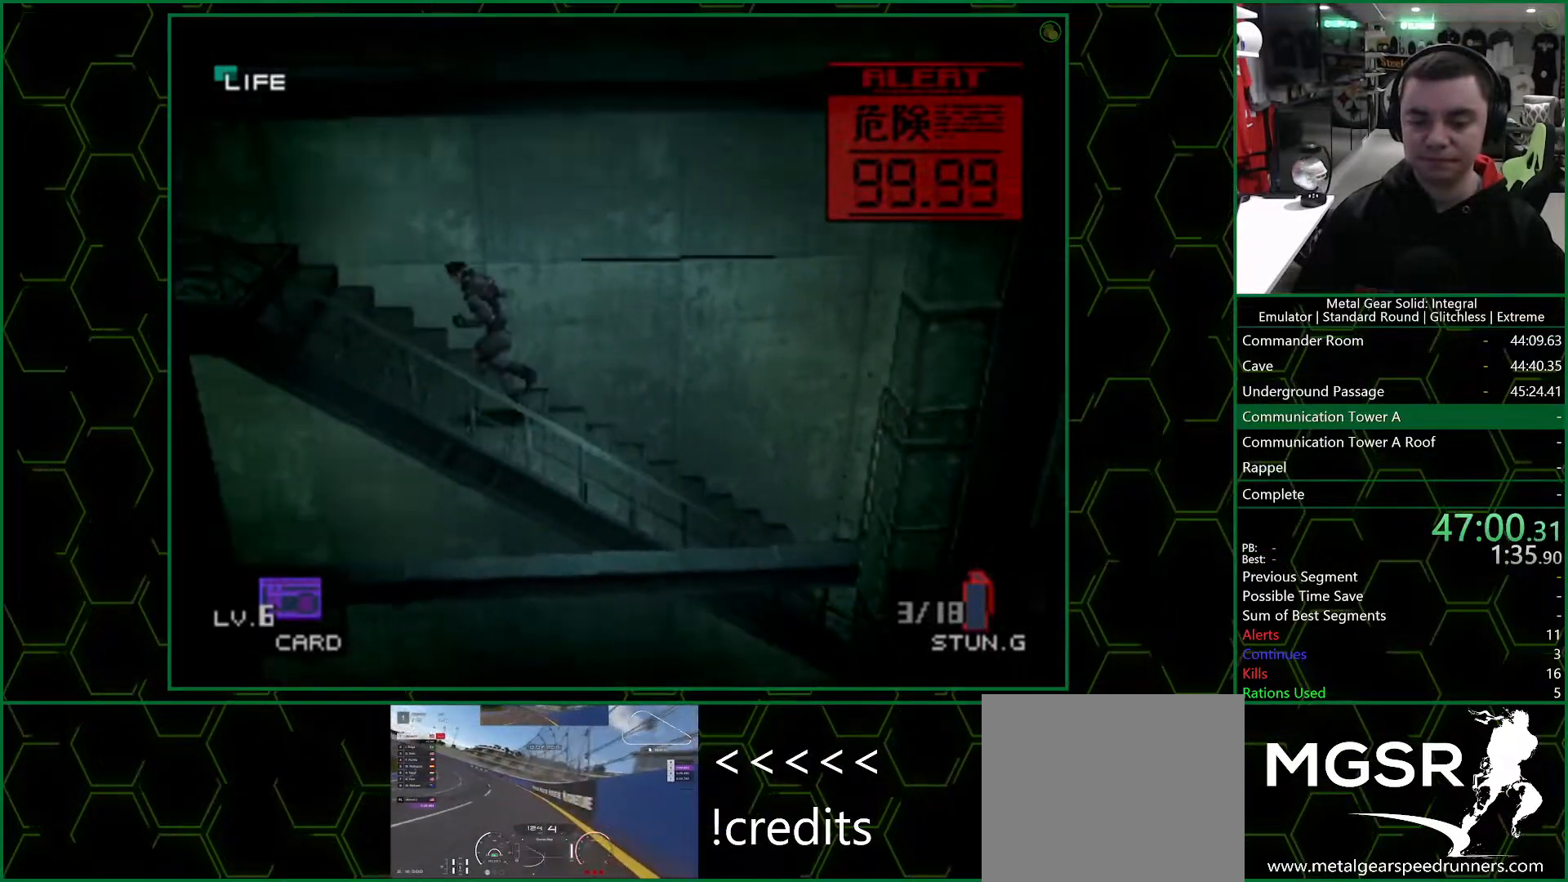
{"buttons": [], "left_stick": "left", "right_stick": "center", "events": [[200, "left_stick", "left"]]}
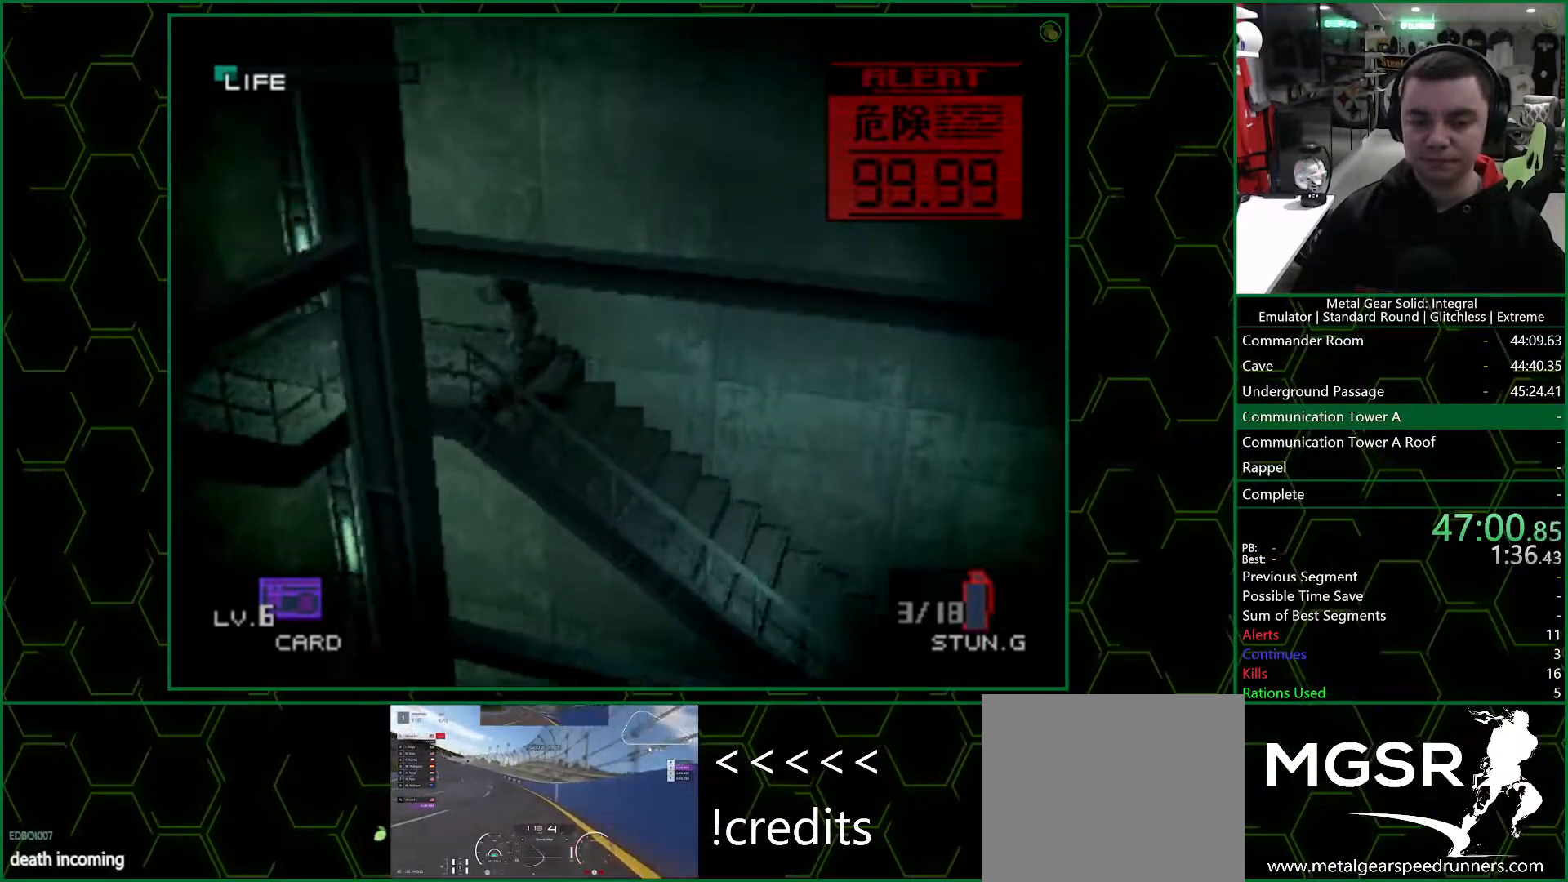
{"buttons": [], "left_stick": "down-left", "right_stick": "center", "events": [[450, "left_stick", "down-left"]]}
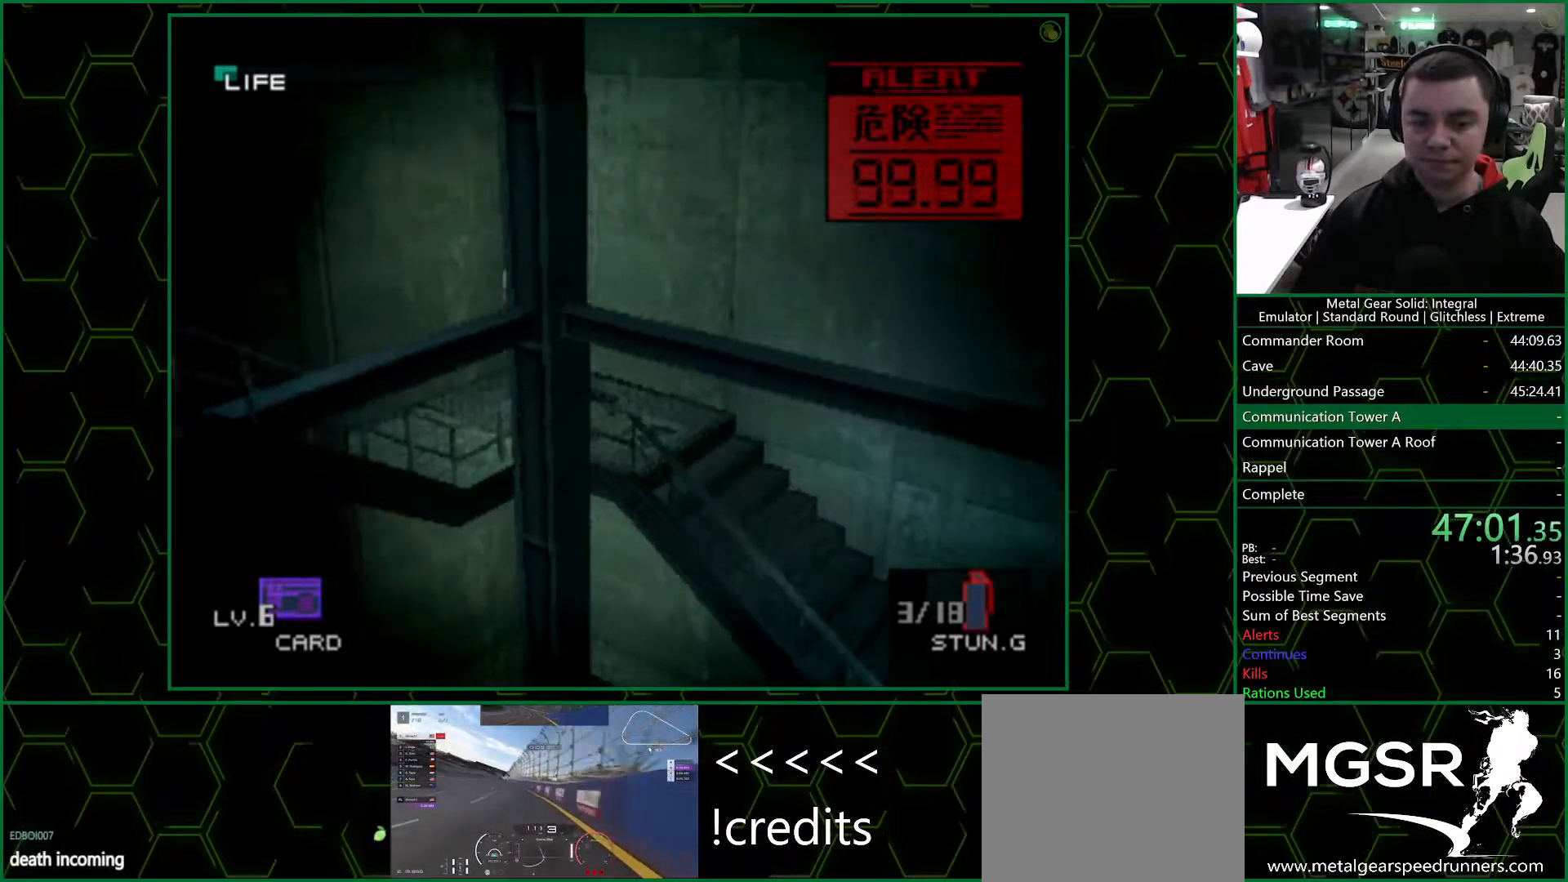
{"buttons": [], "left_stick": "down-left", "right_stick": "center", "events": []}
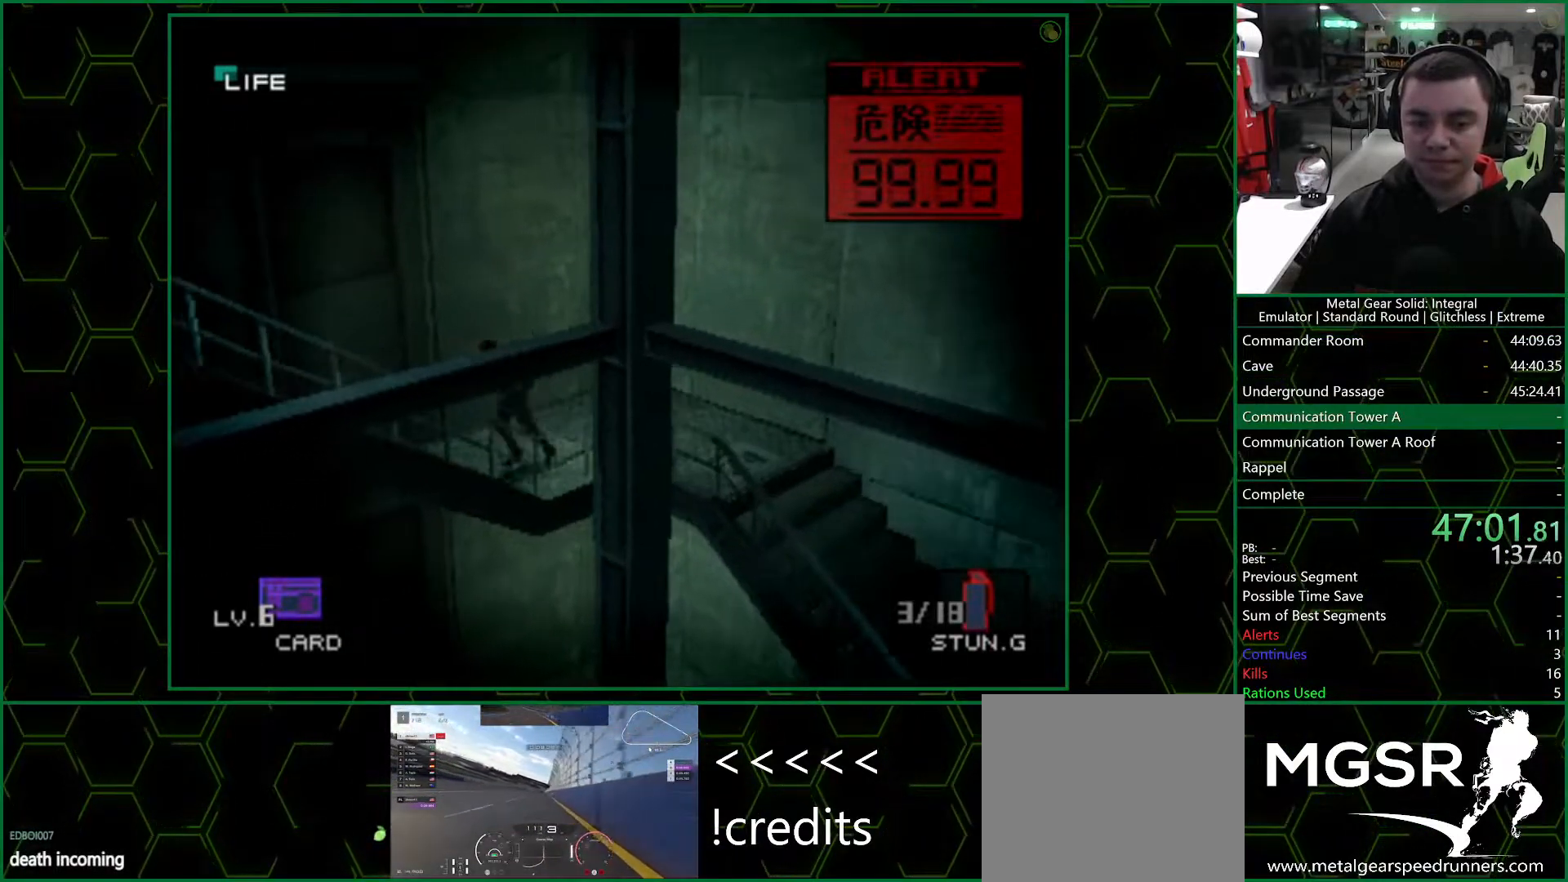
{"buttons": [], "left_stick": "down-left", "right_stick": "center", "events": []}
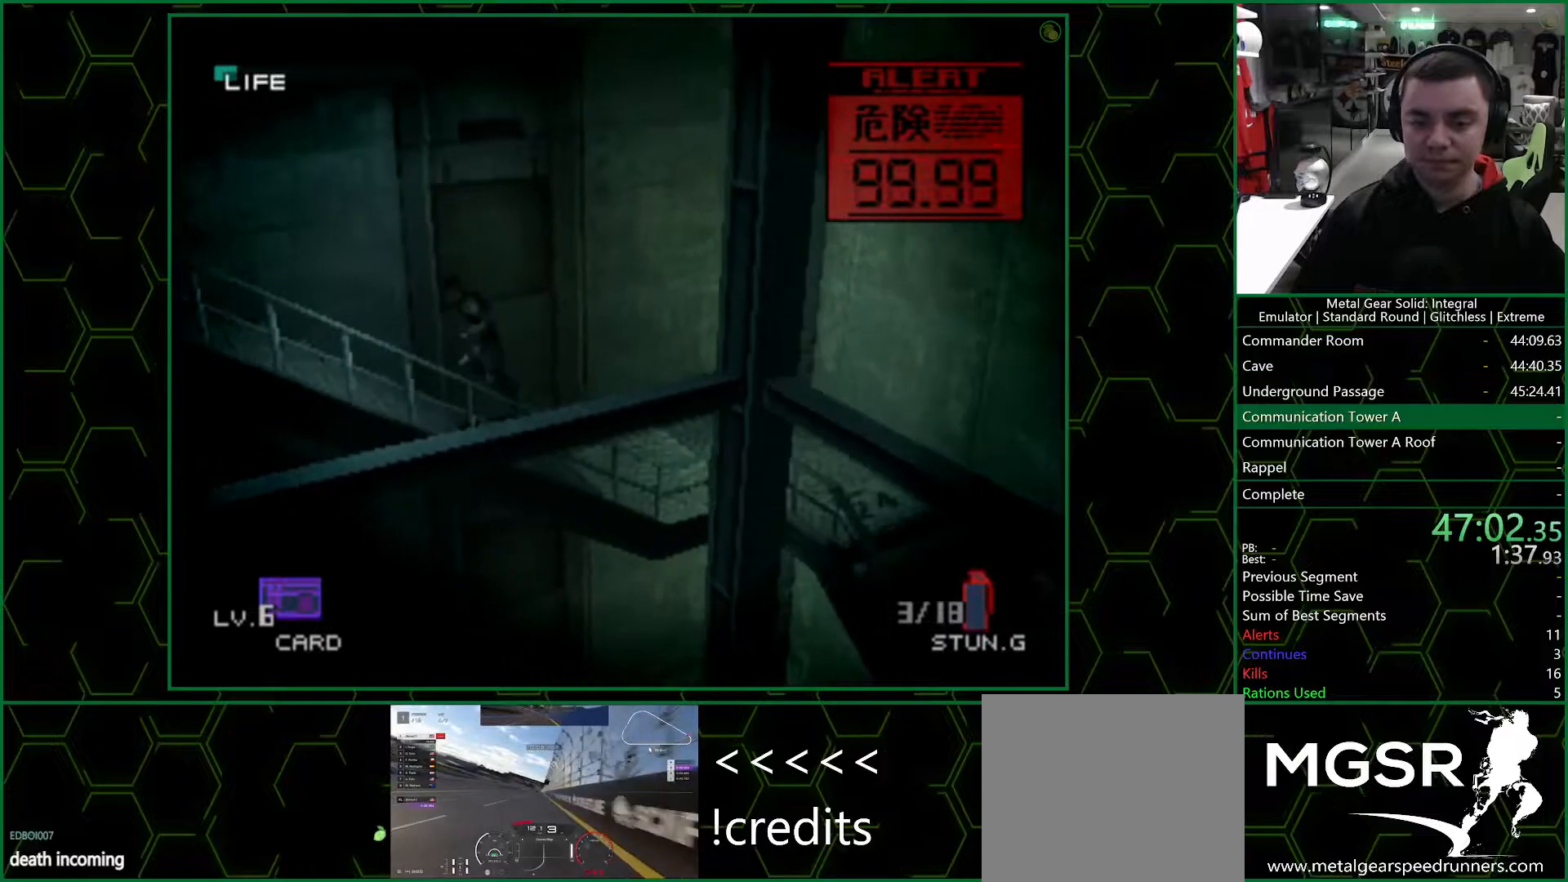
{"buttons": [], "left_stick": "left", "right_stick": "center", "events": [[267, "left_stick", "left"]]}
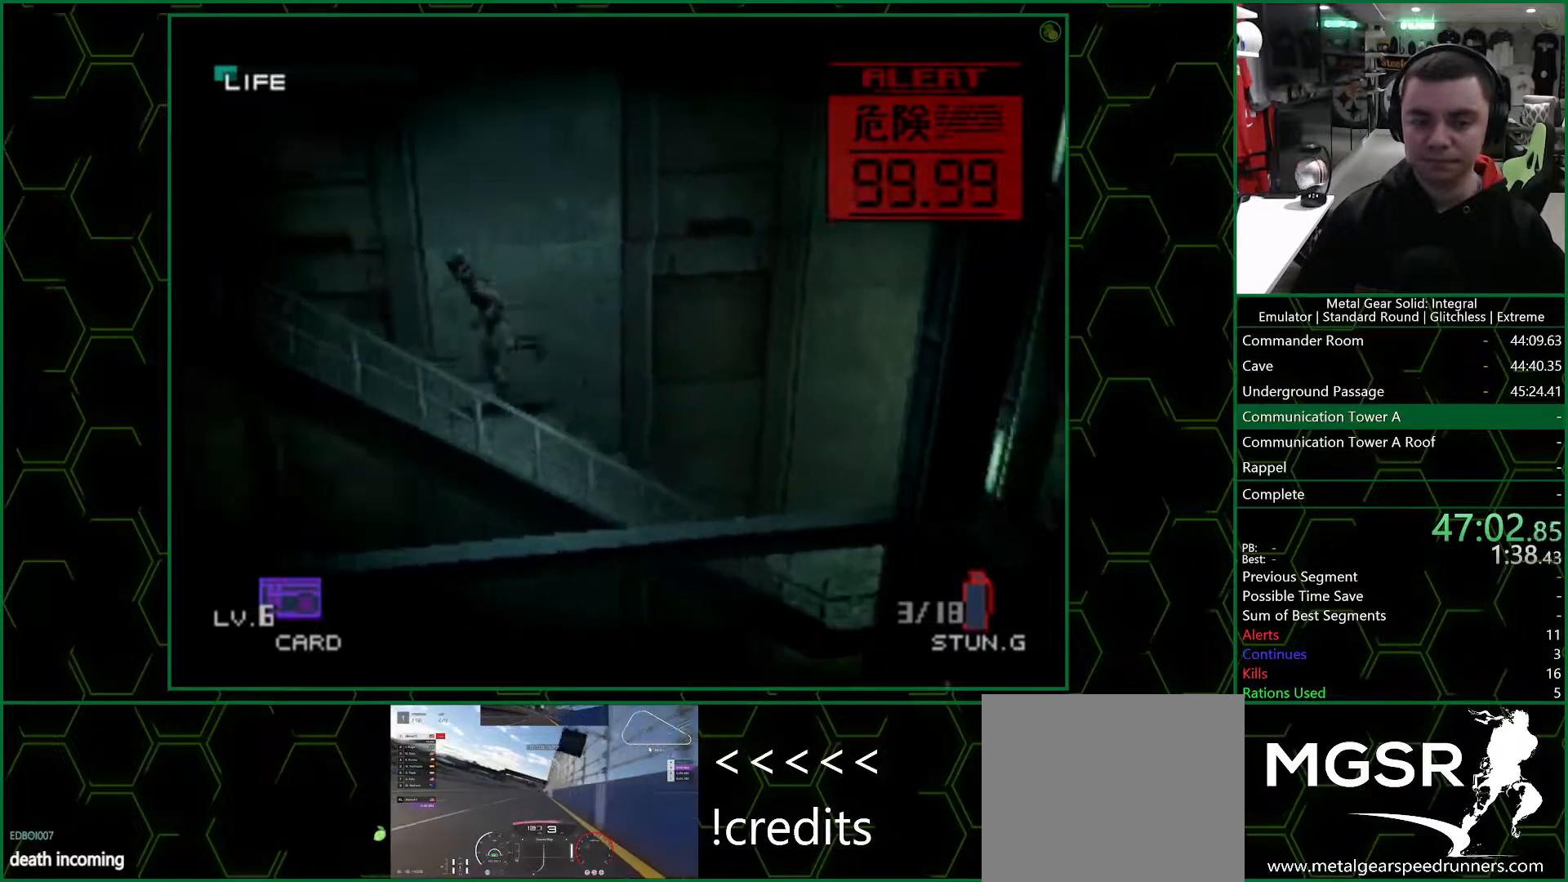
{"buttons": [], "left_stick": "left", "right_stick": "center", "events": []}
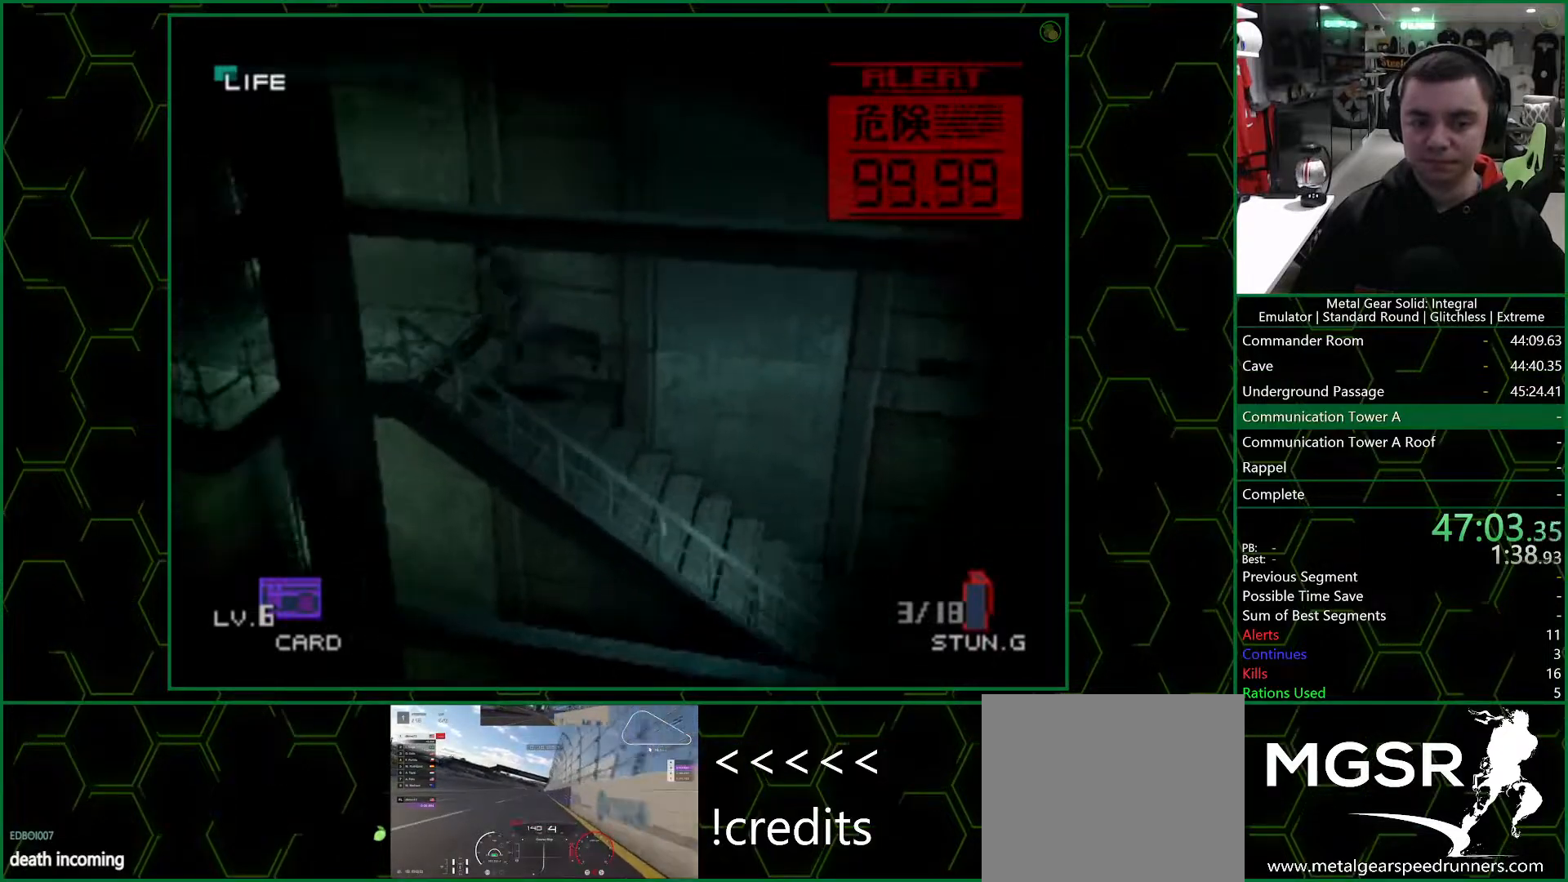
{"buttons": [], "left_stick": "down-left", "right_stick": "center", "events": [[300, "R1", "down"], [400, "R1", "up"], [500, "left_stick", "down-left"]]}
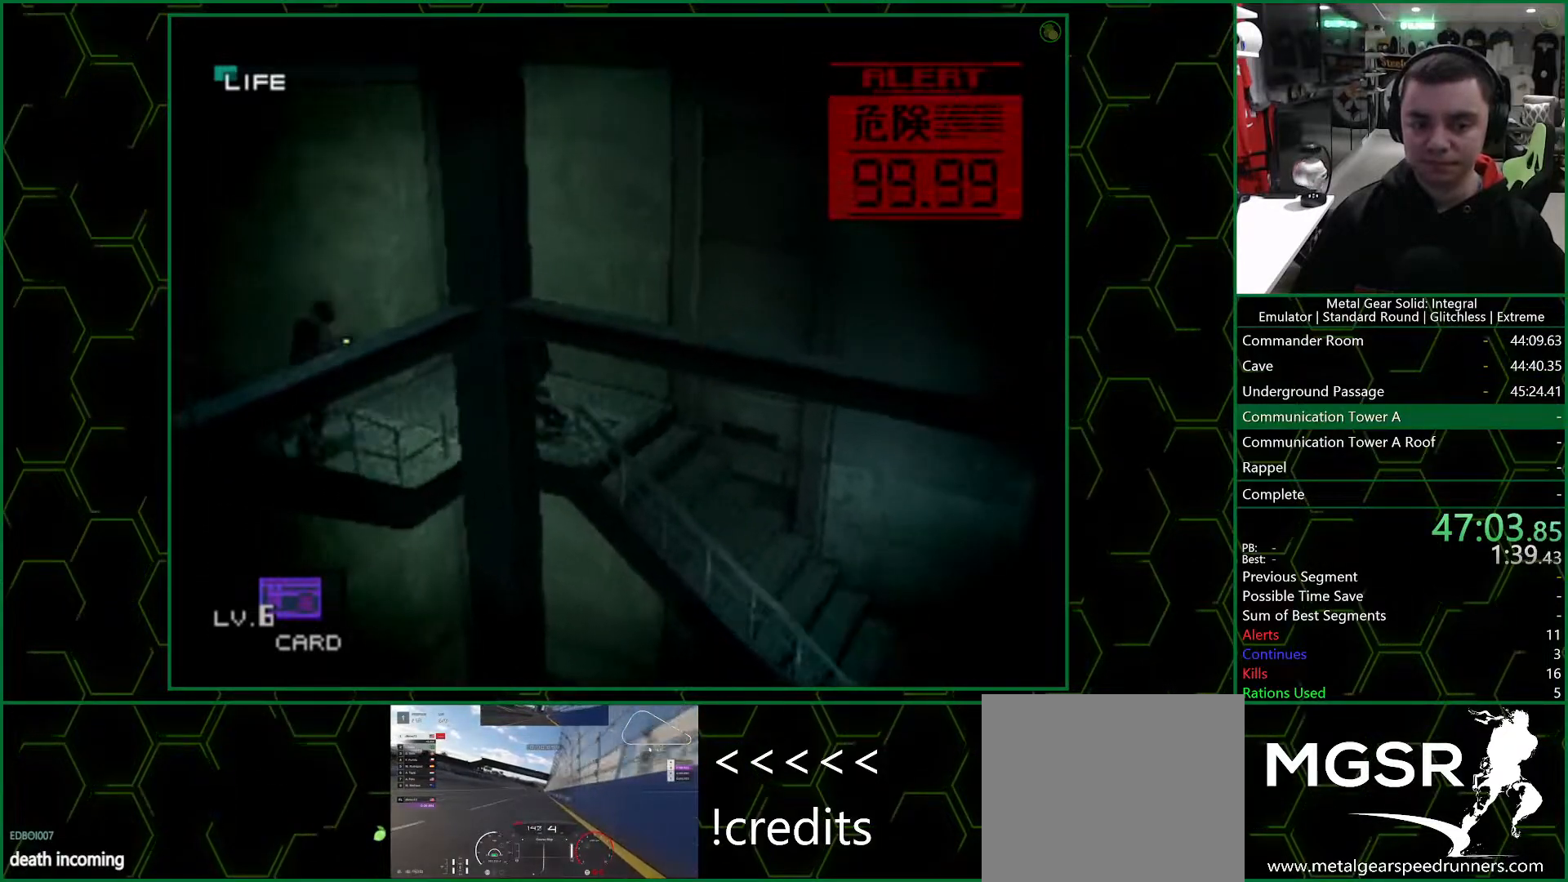
{"buttons": [], "left_stick": "down-left", "right_stick": "center", "events": [[117, "SQUARE", "down"], [233, "R1", "down"], [267, "SQUARE", "up"], [300, "R1", "up"]]}
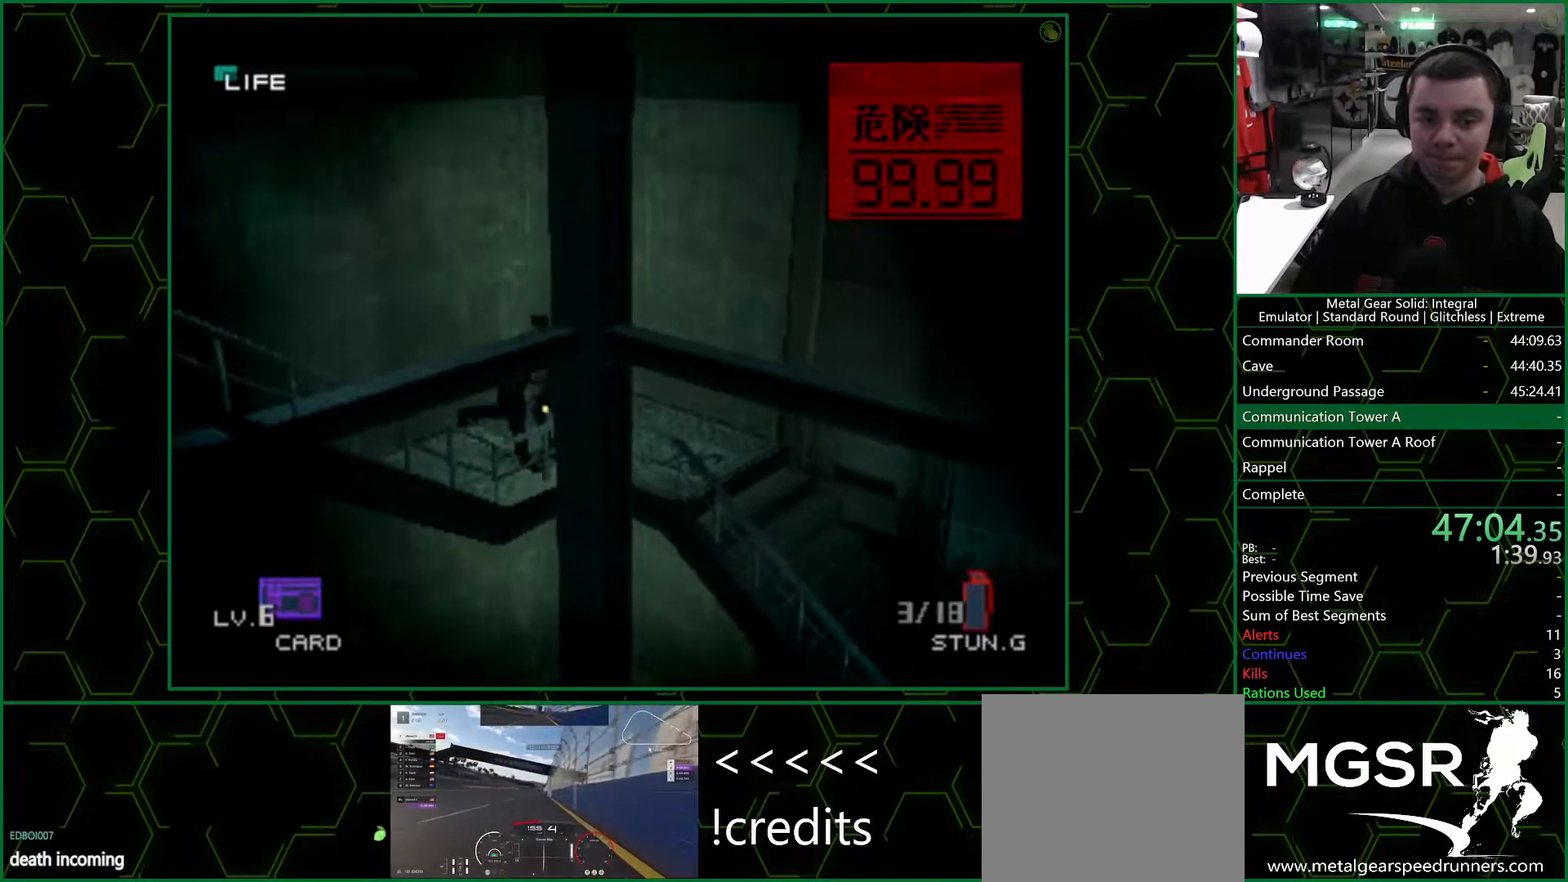
{"buttons": [], "left_stick": "down-left", "right_stick": "center", "events": []}
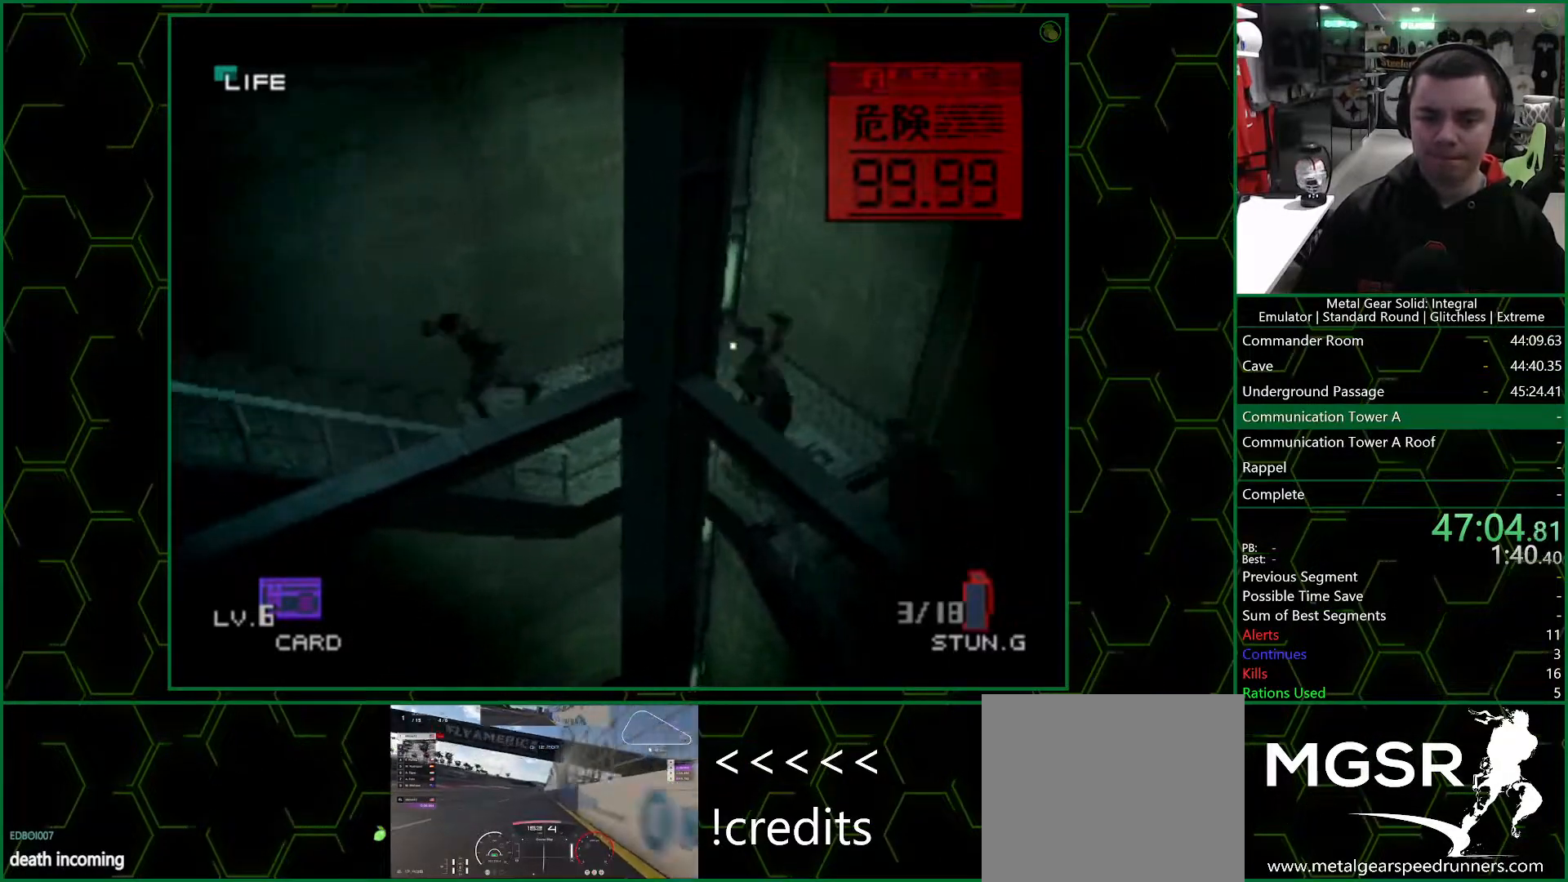
{"buttons": [], "left_stick": "left", "right_stick": "center", "events": [[467, "left_stick", "left"]]}
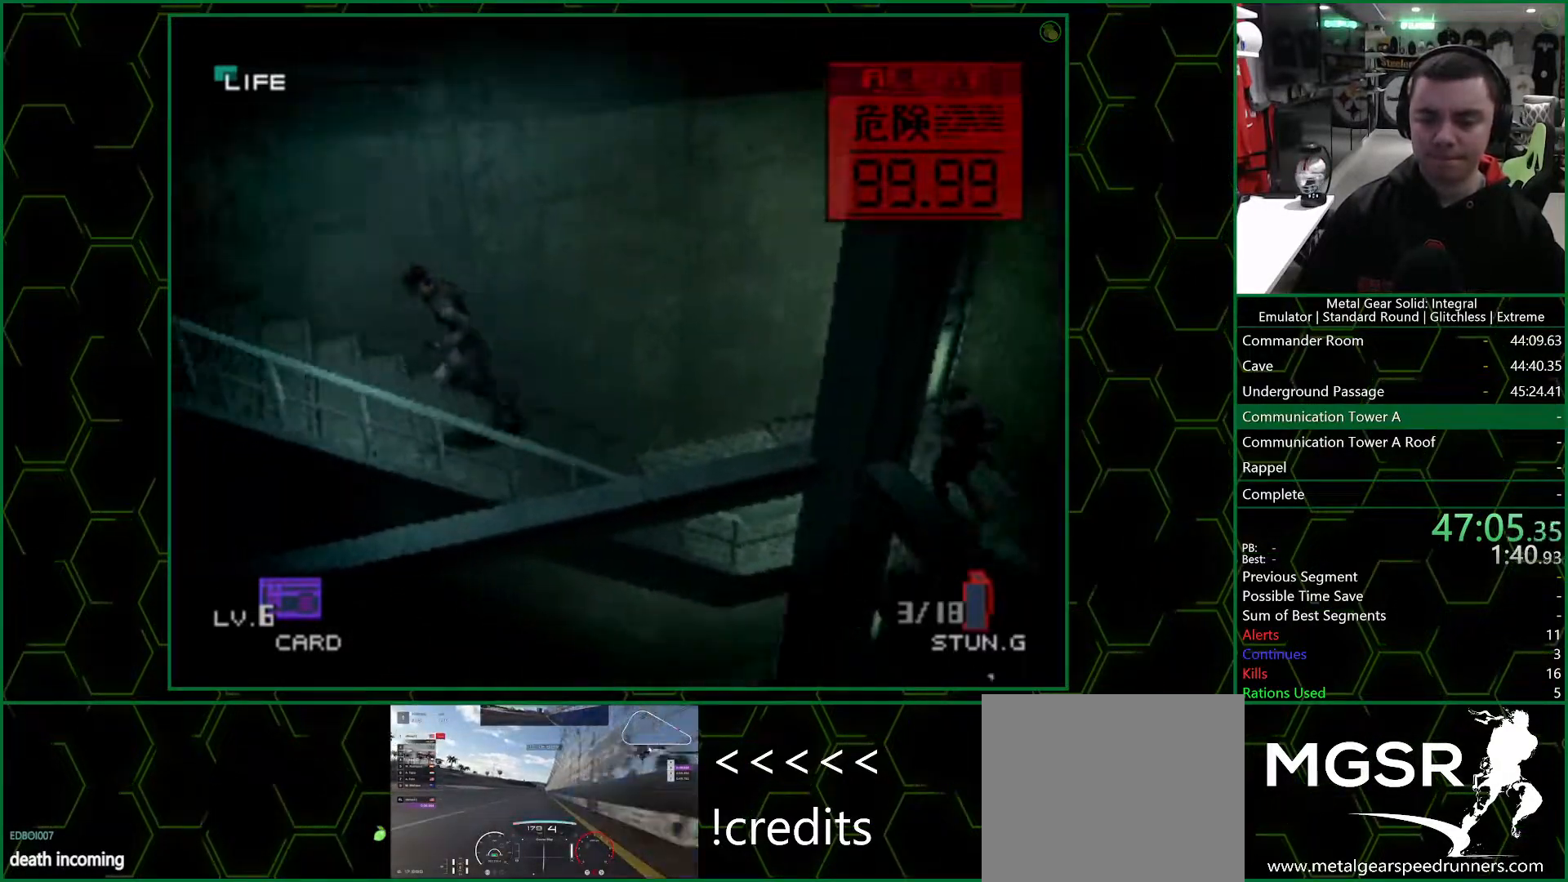
{"buttons": [], "left_stick": "left", "right_stick": "center", "events": []}